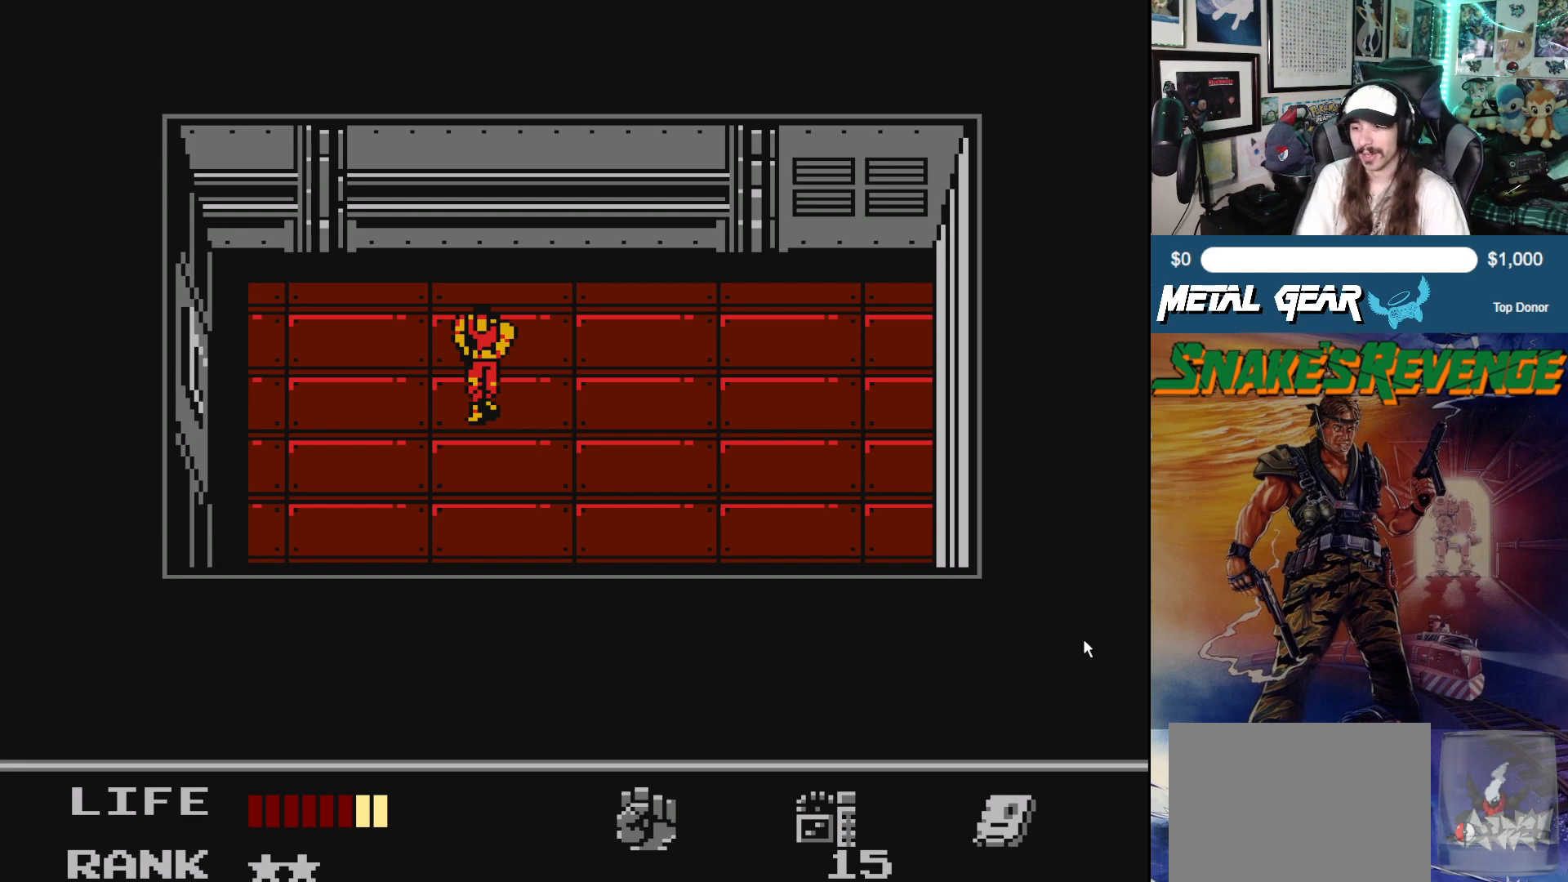
Gameplay with a controller (Xbox layout); each line is a JSON object with the inputs held at the frame after it. "events" lists button and stick changes between this image and that frame as [ms after this image, input, new state], when the widget could be followed in between. Not read: L2 R2 right_stick.
{"buttons": [], "left_stick": "center", "events": [[267, "DPAD_DOWN", "down"], [467, "DPAD_DOWN", "up"]]}
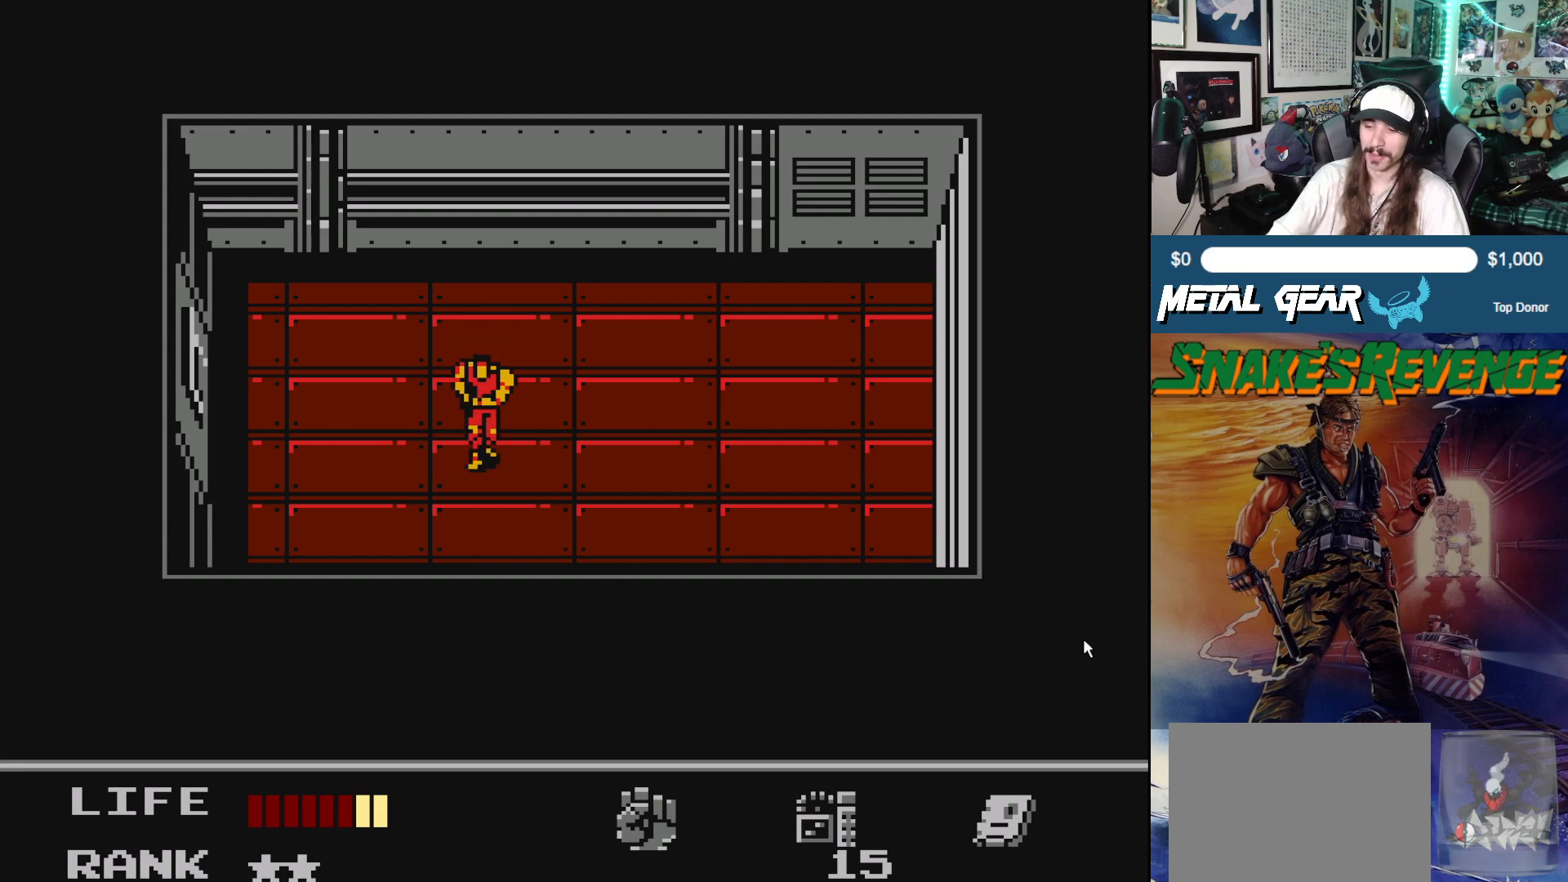
{"buttons": [], "left_stick": "center", "events": [[167, "DPAD_LEFT", "down"], [483, "DPAD_LEFT", "up"]]}
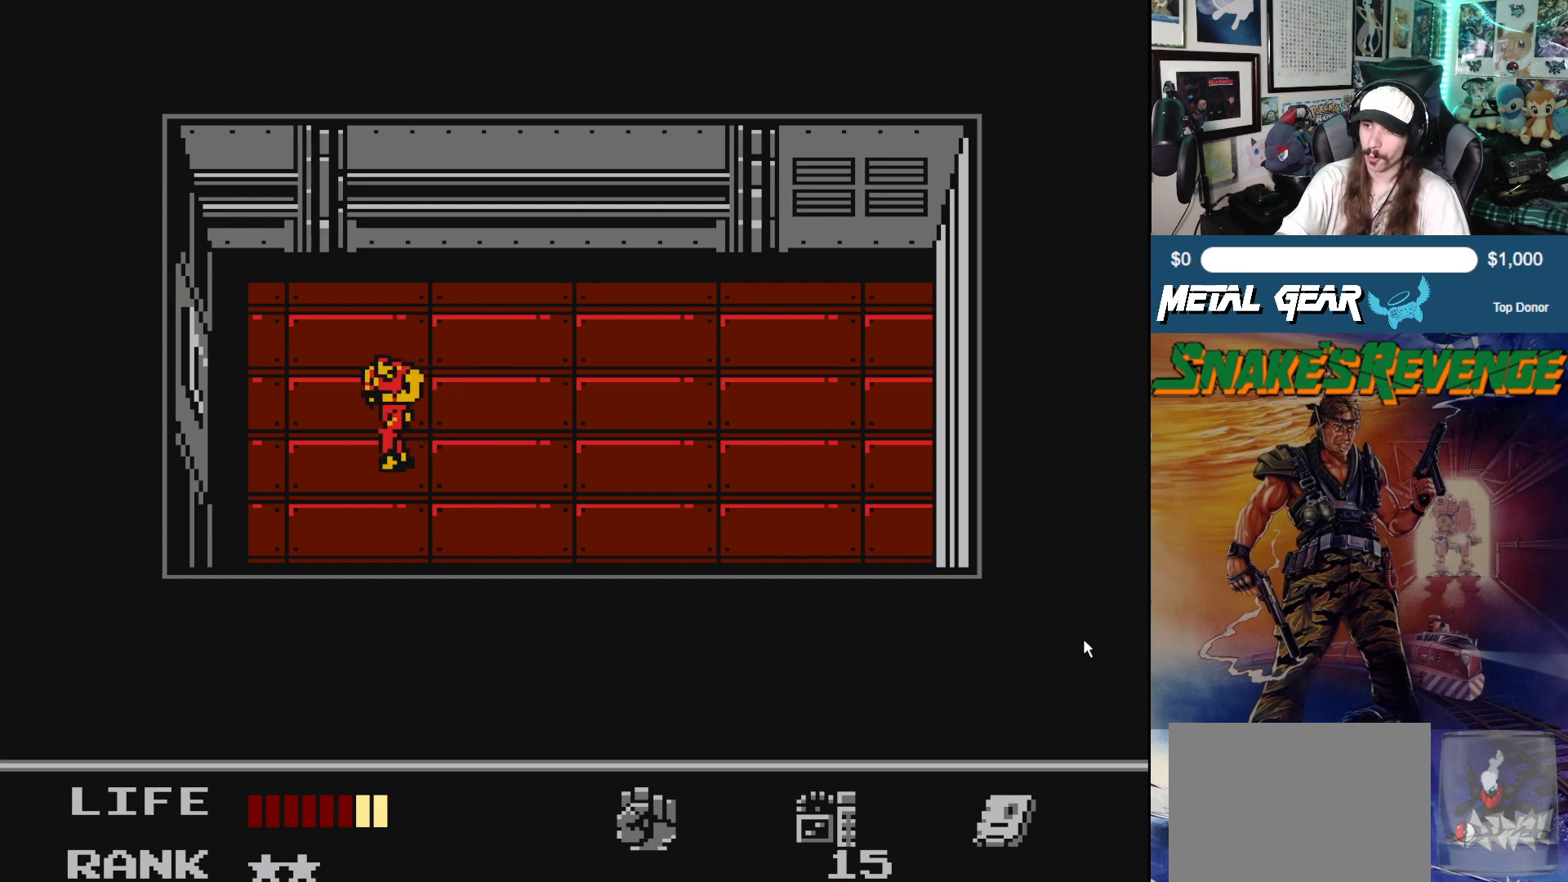
{"buttons": [], "left_stick": "center", "events": []}
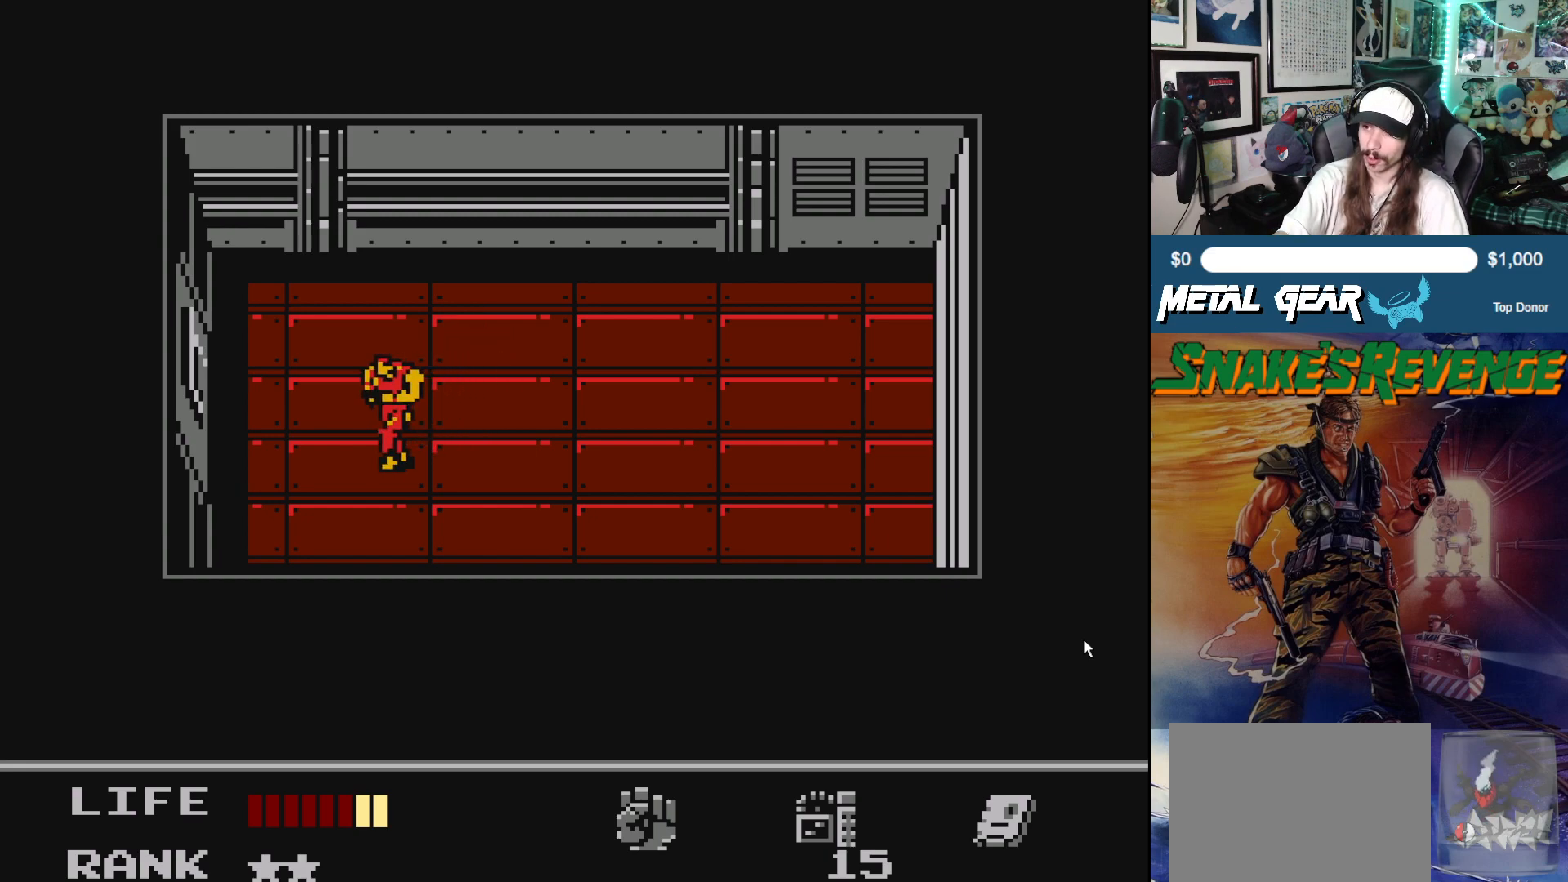
{"buttons": [], "left_stick": "center", "events": []}
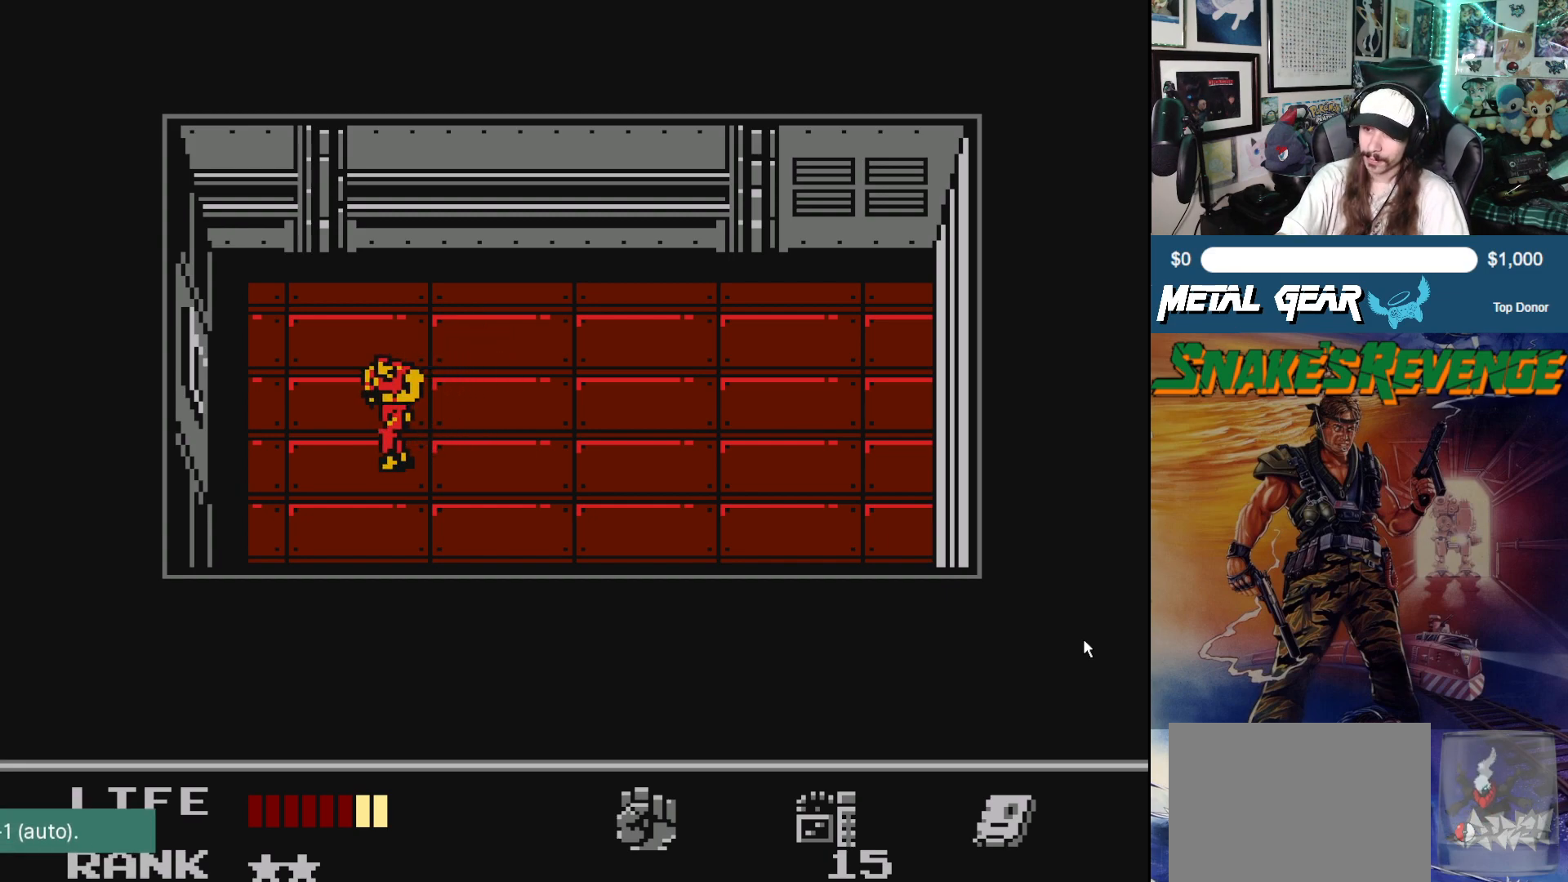
{"buttons": ["DPAD_LEFT"], "left_stick": "center", "events": [[317, "DPAD_LEFT", "down"]]}
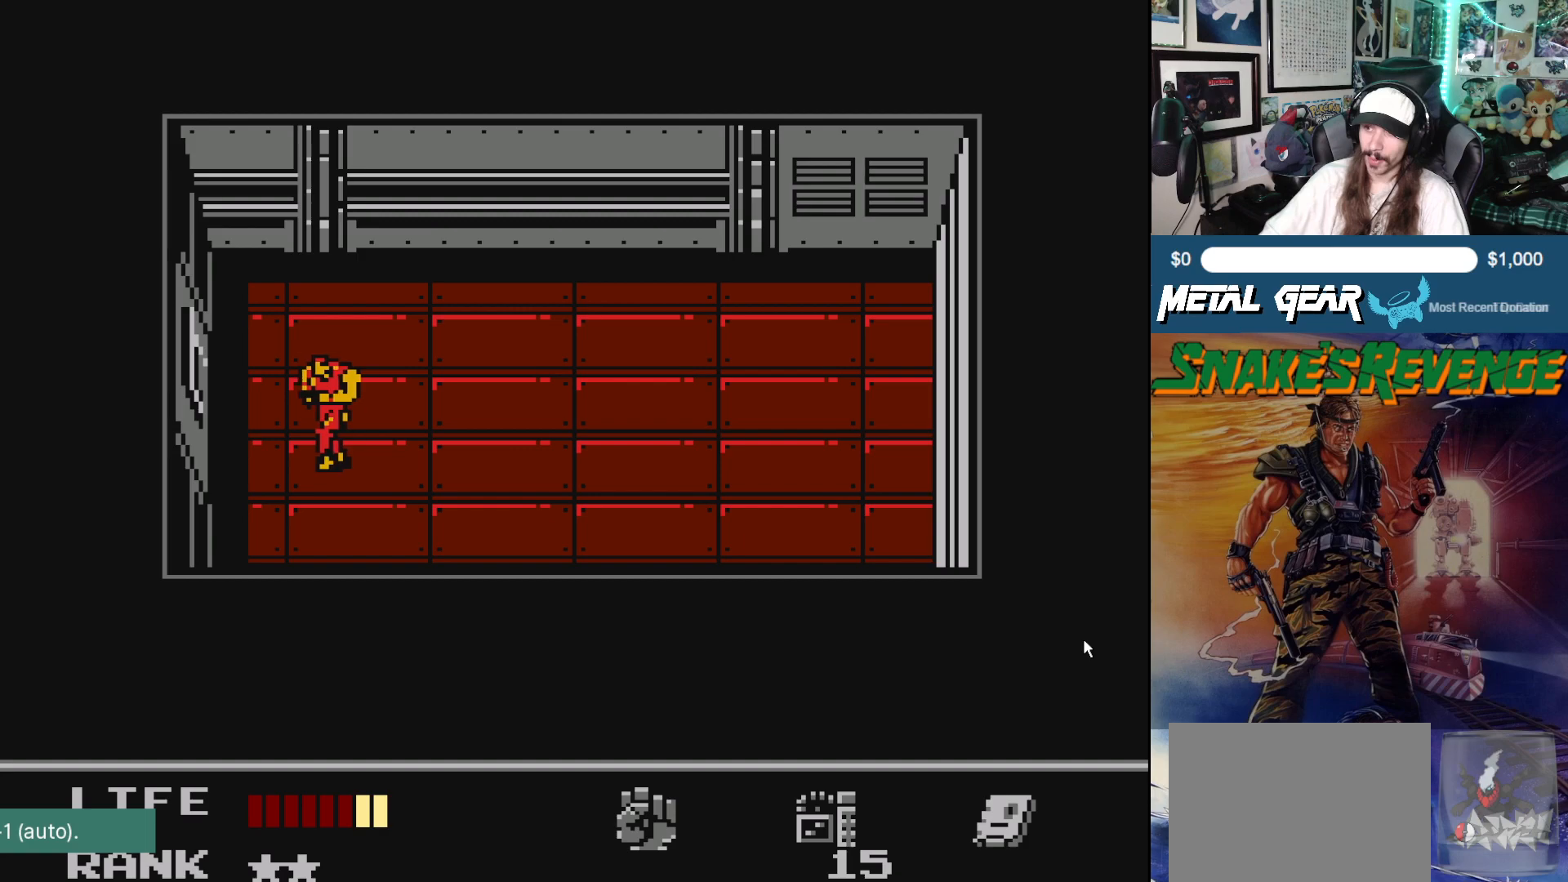
{"buttons": ["DPAD_LEFT"], "left_stick": "center", "events": []}
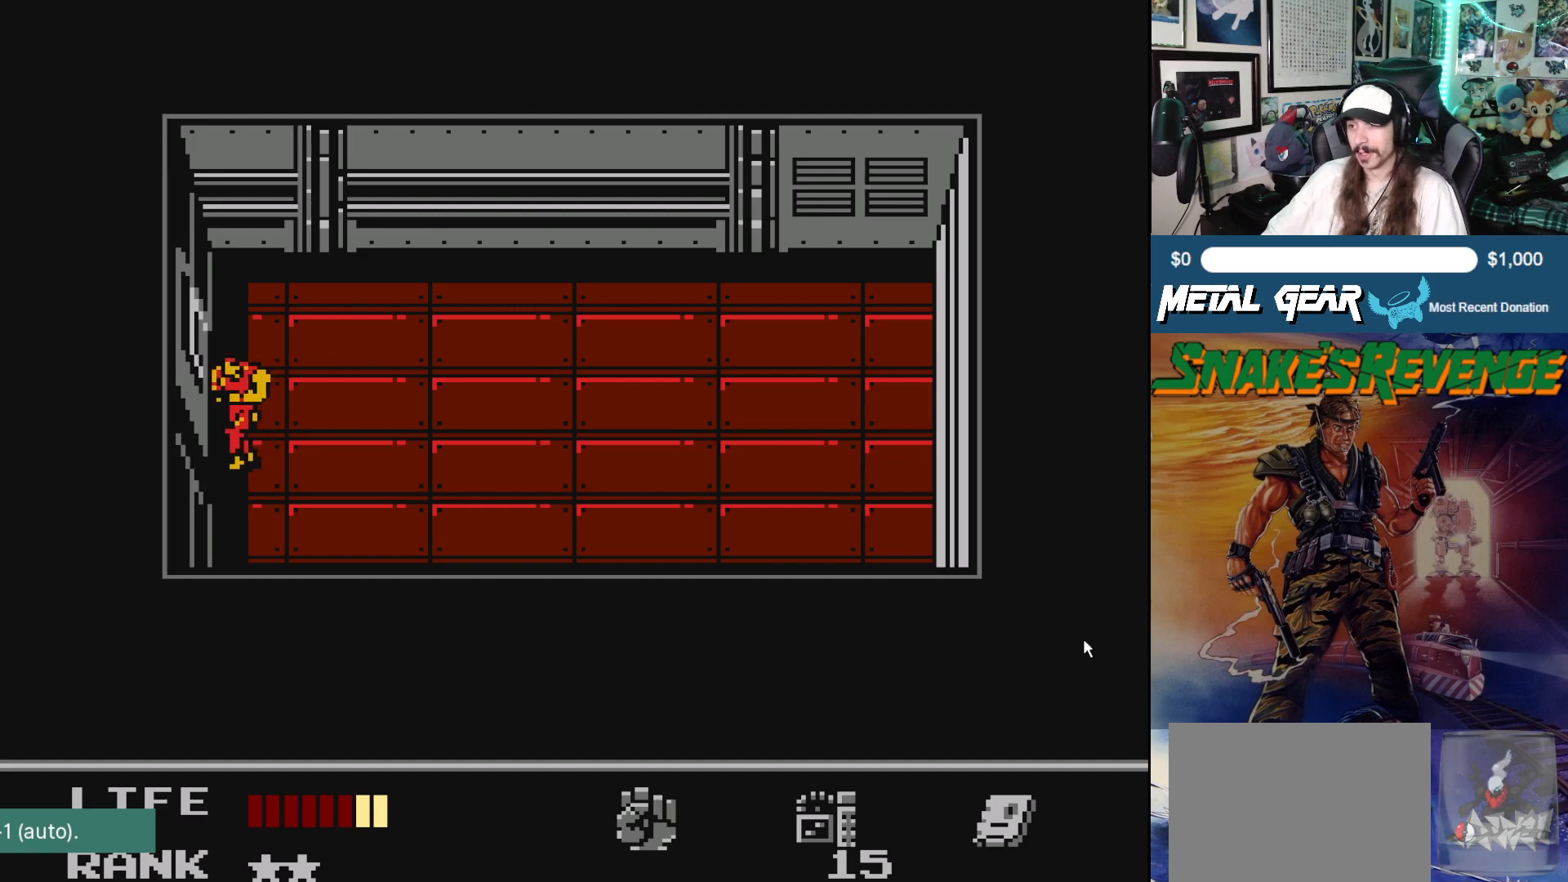
{"buttons": ["DPAD_LEFT"], "left_stick": "center", "events": []}
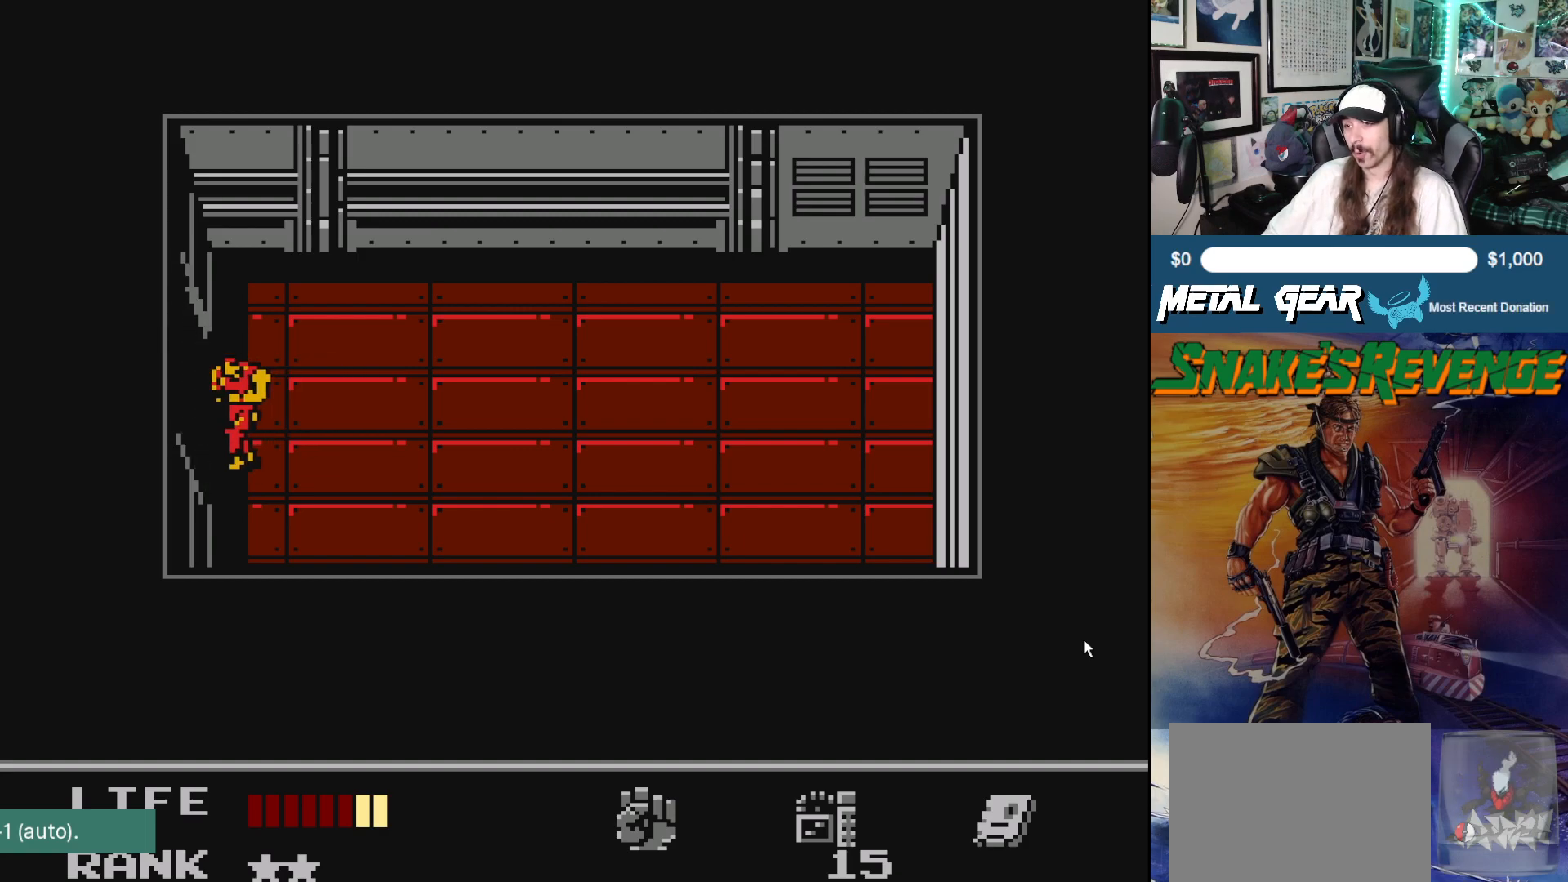
{"buttons": [], "left_stick": "center", "events": [[333, "DPAD_LEFT", "up"]]}
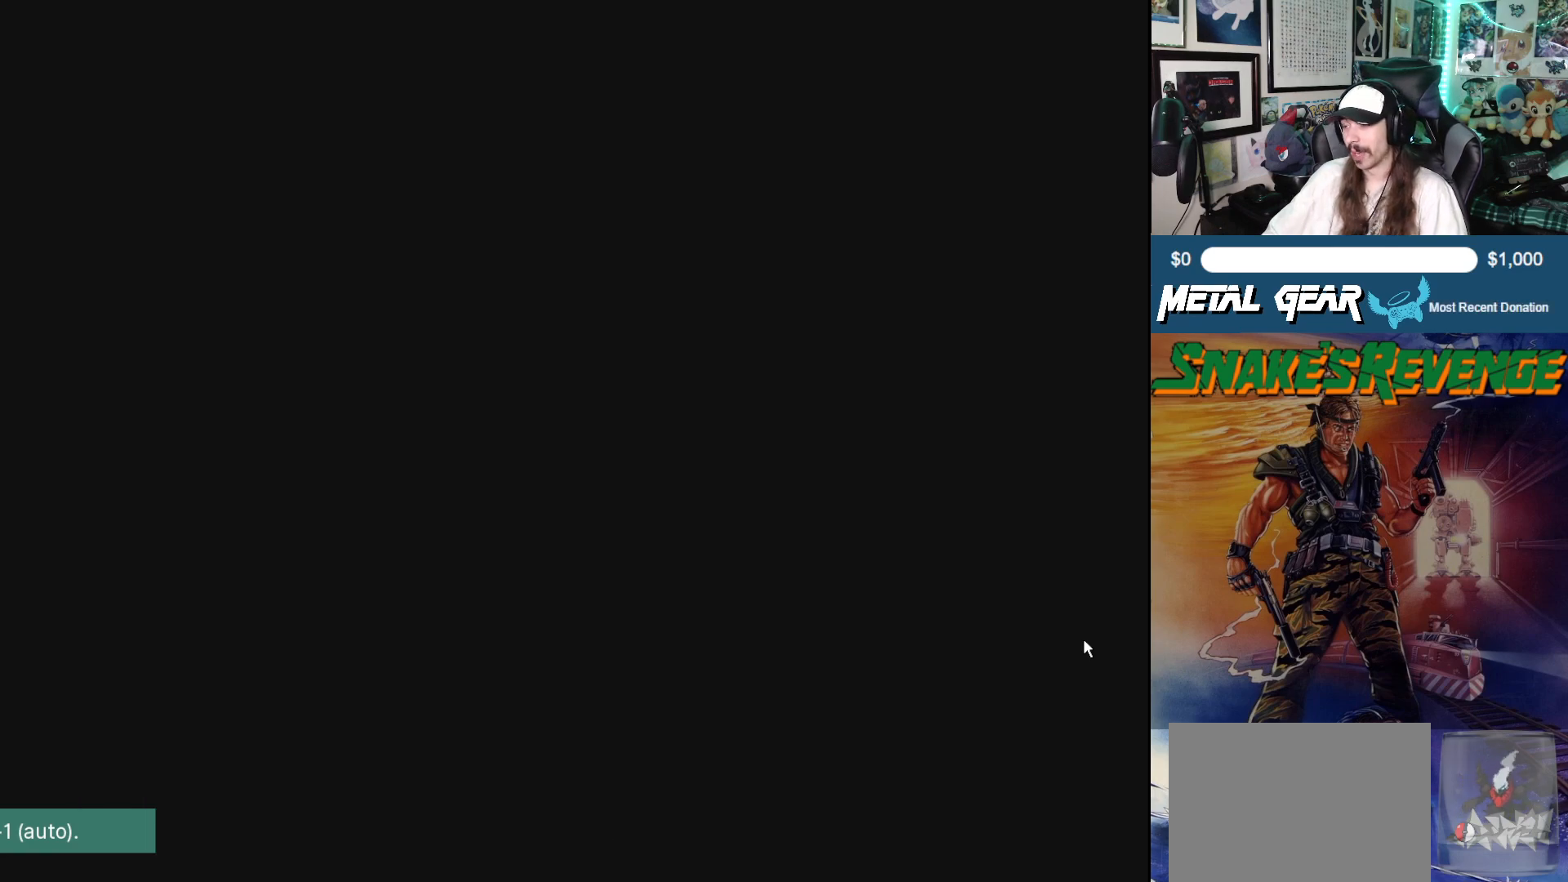
{"buttons": [], "left_stick": "center", "events": []}
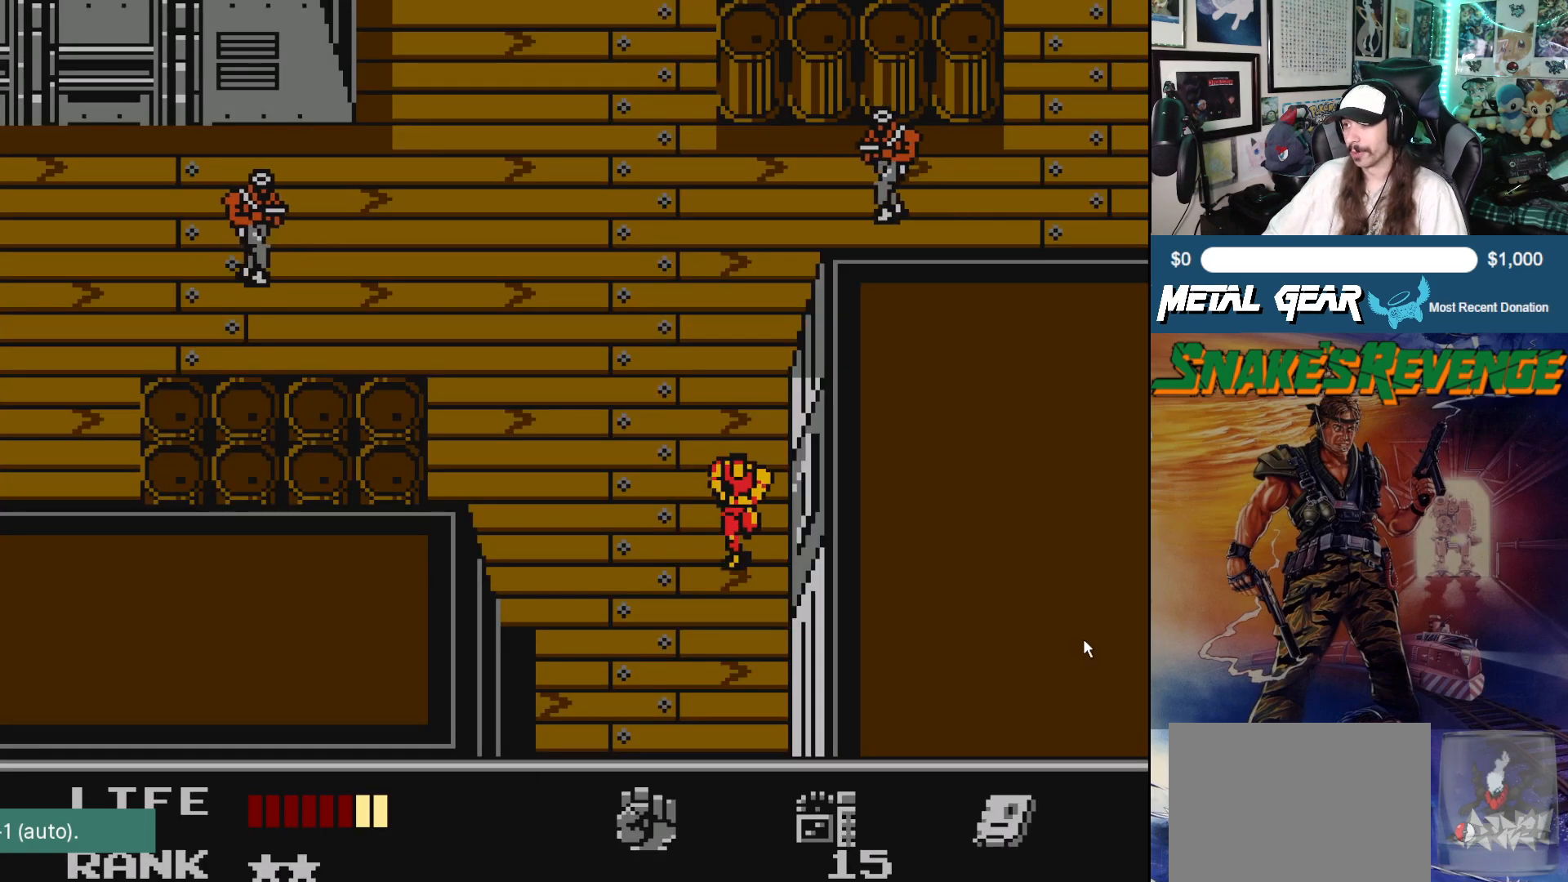
{"buttons": ["DPAD_DOWN"], "left_stick": "center", "events": [[33, "DPAD_DOWN", "down"]]}
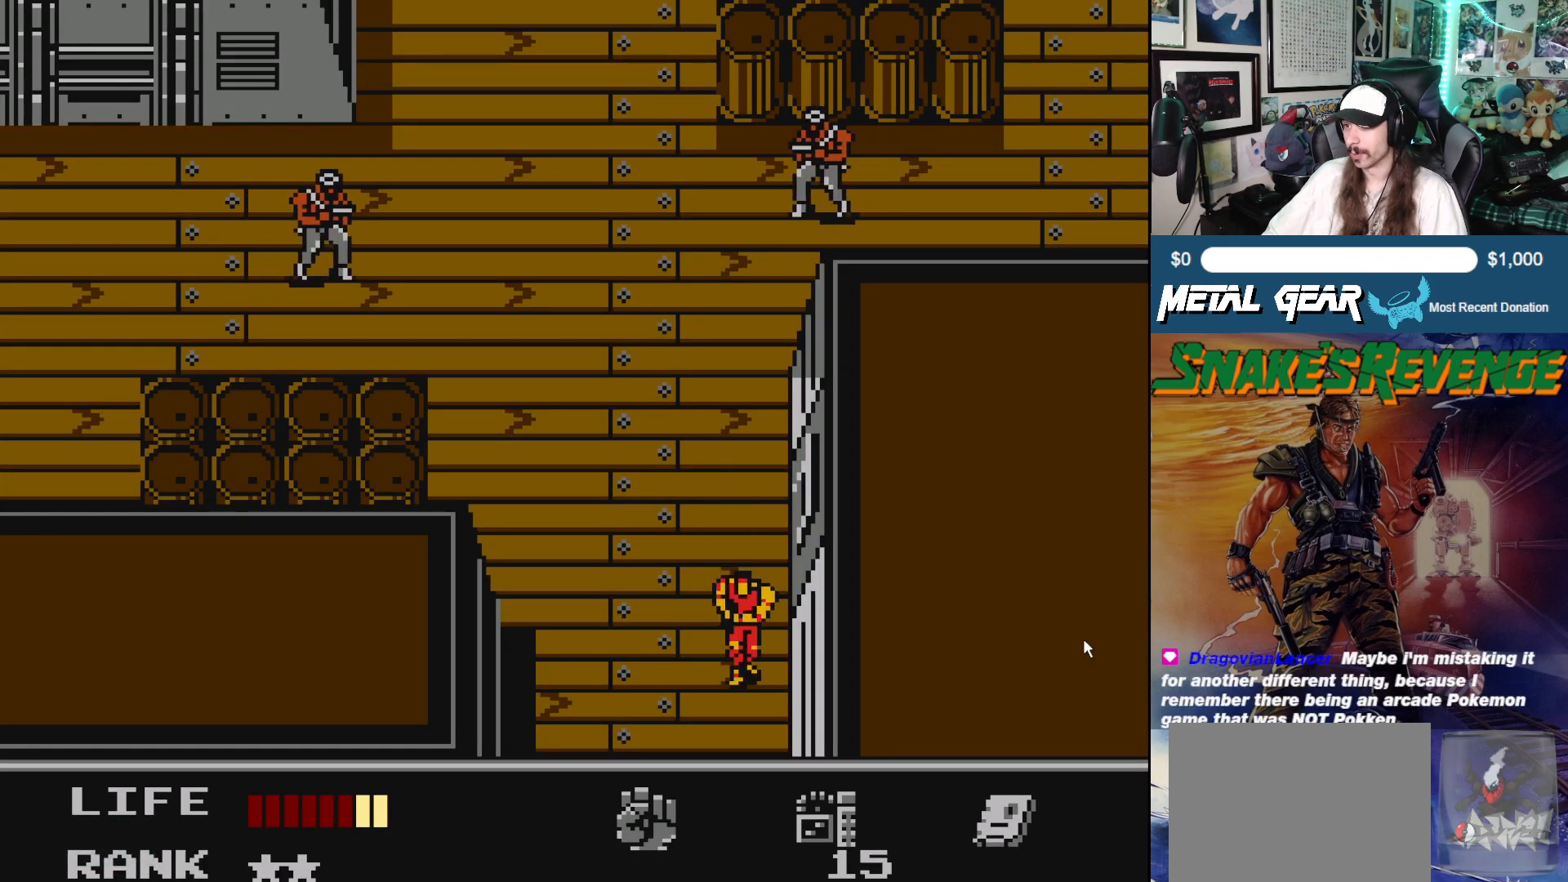
{"buttons": ["DPAD_DOWN"], "left_stick": "center", "events": []}
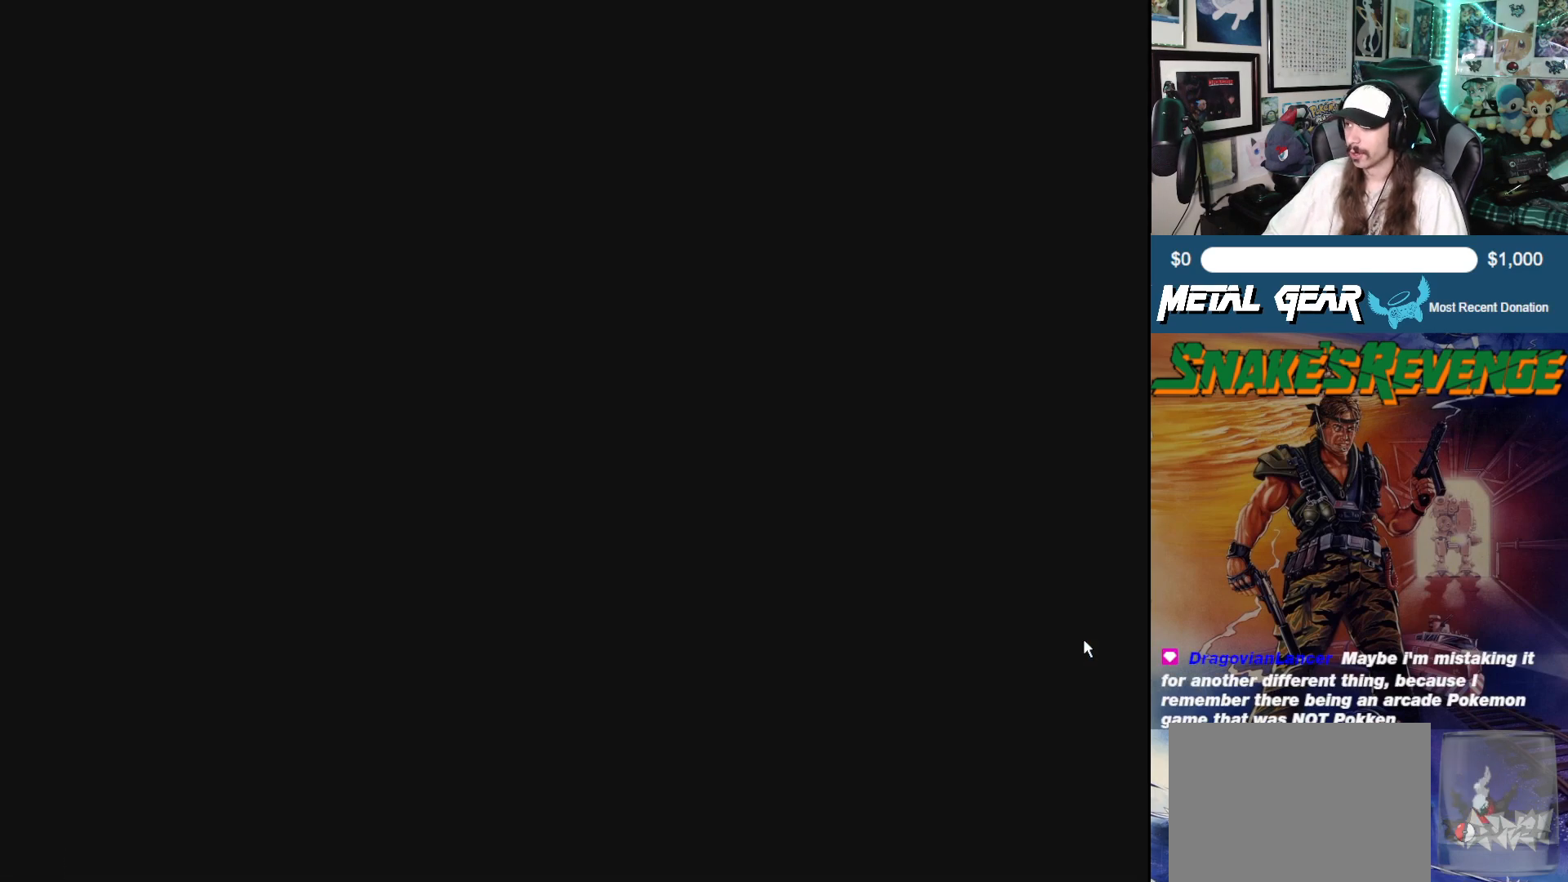
{"buttons": [], "left_stick": "center", "events": [[167, "DPAD_DOWN", "up"]]}
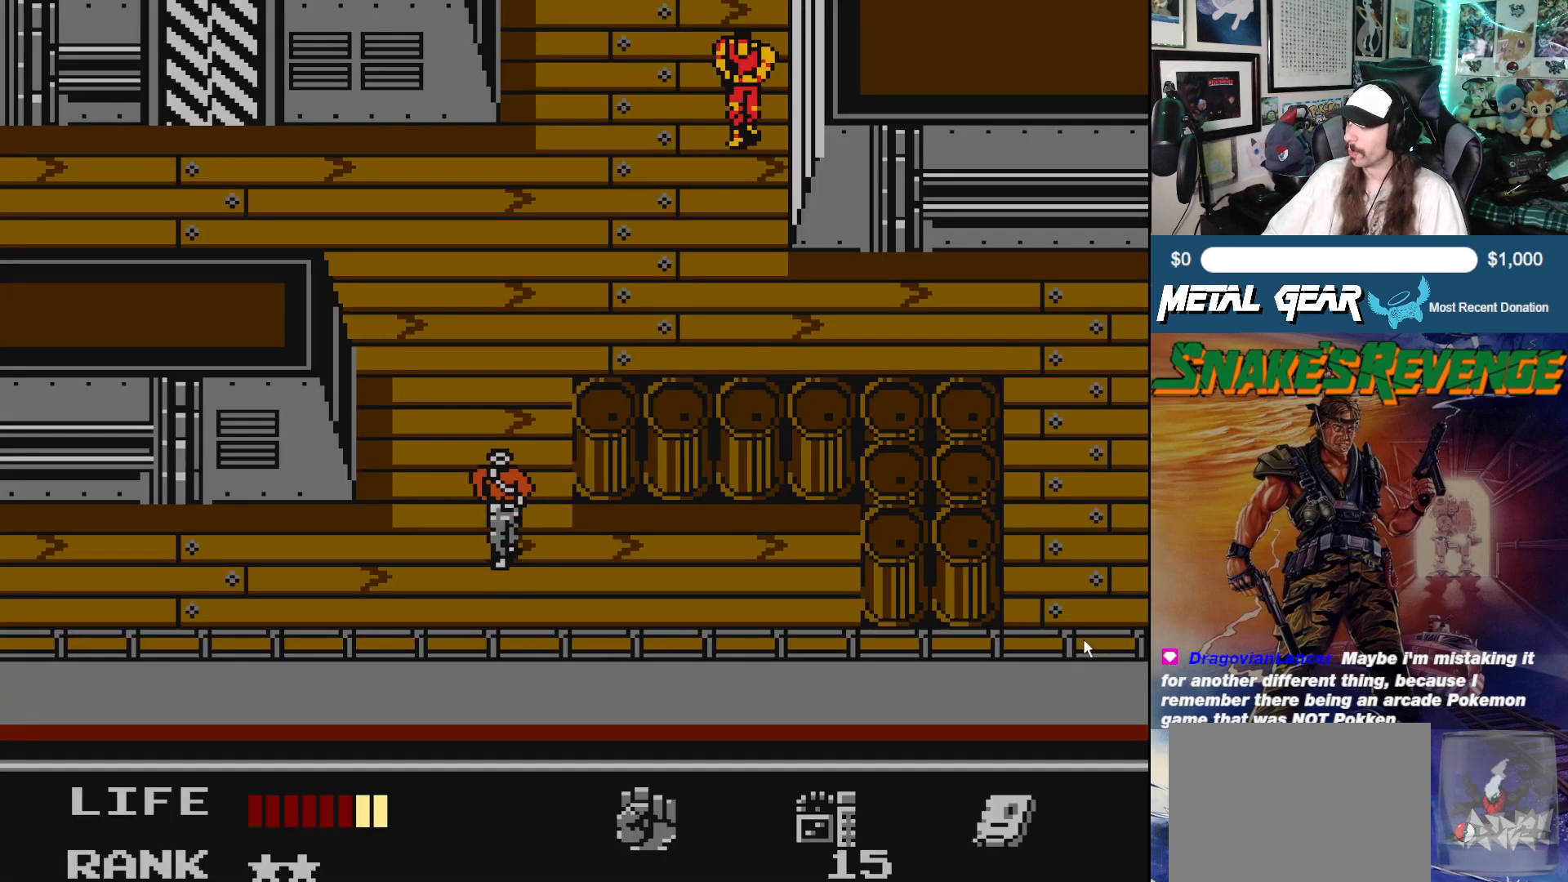
{"buttons": [], "left_stick": "center", "events": []}
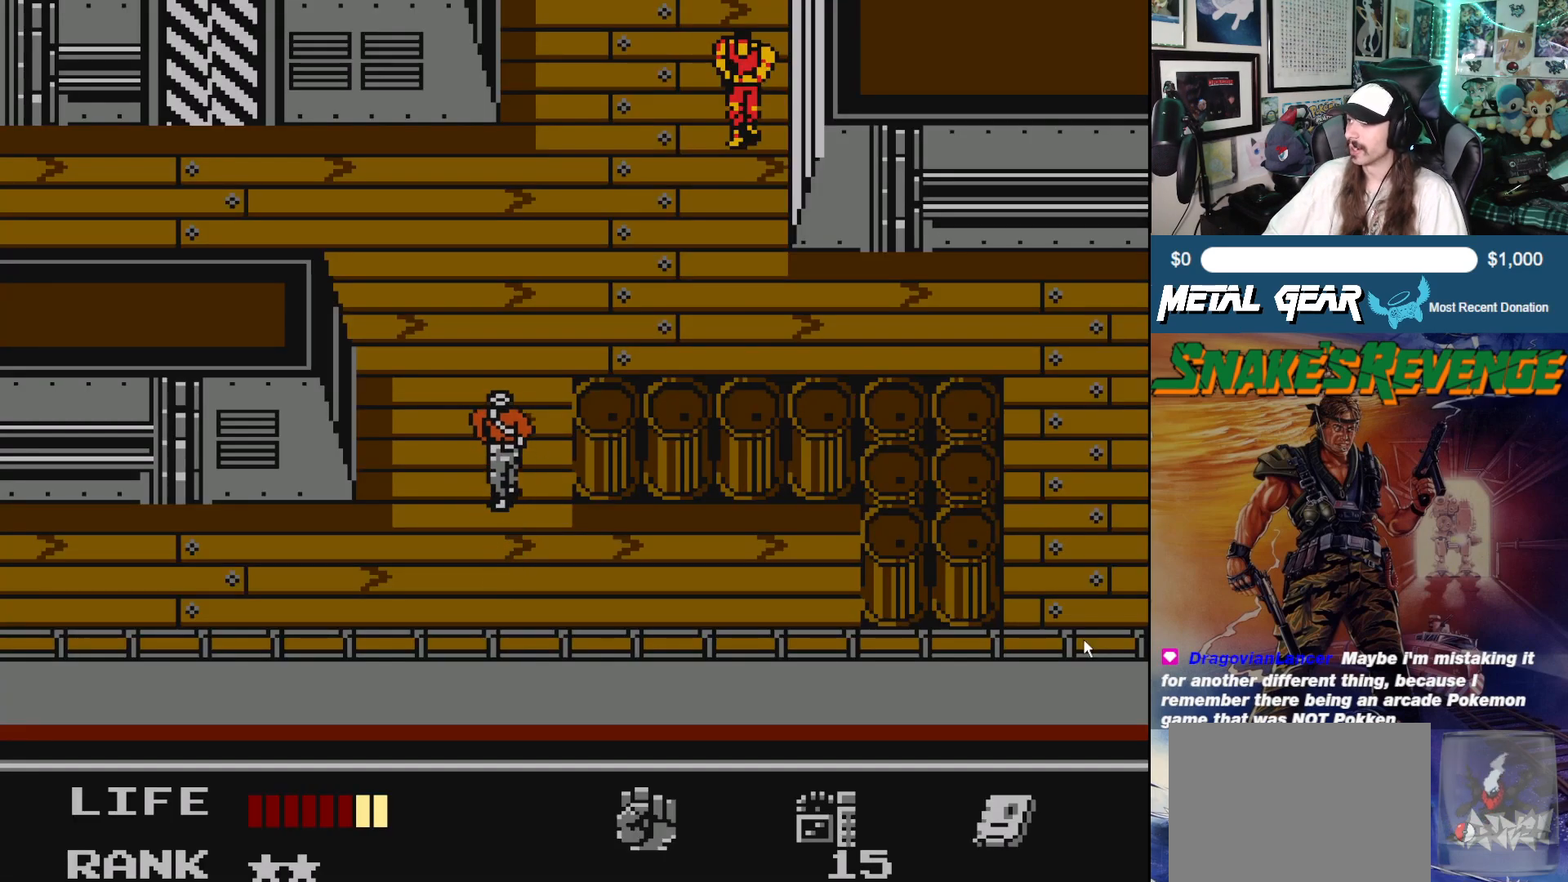
{"buttons": [], "left_stick": "center", "events": []}
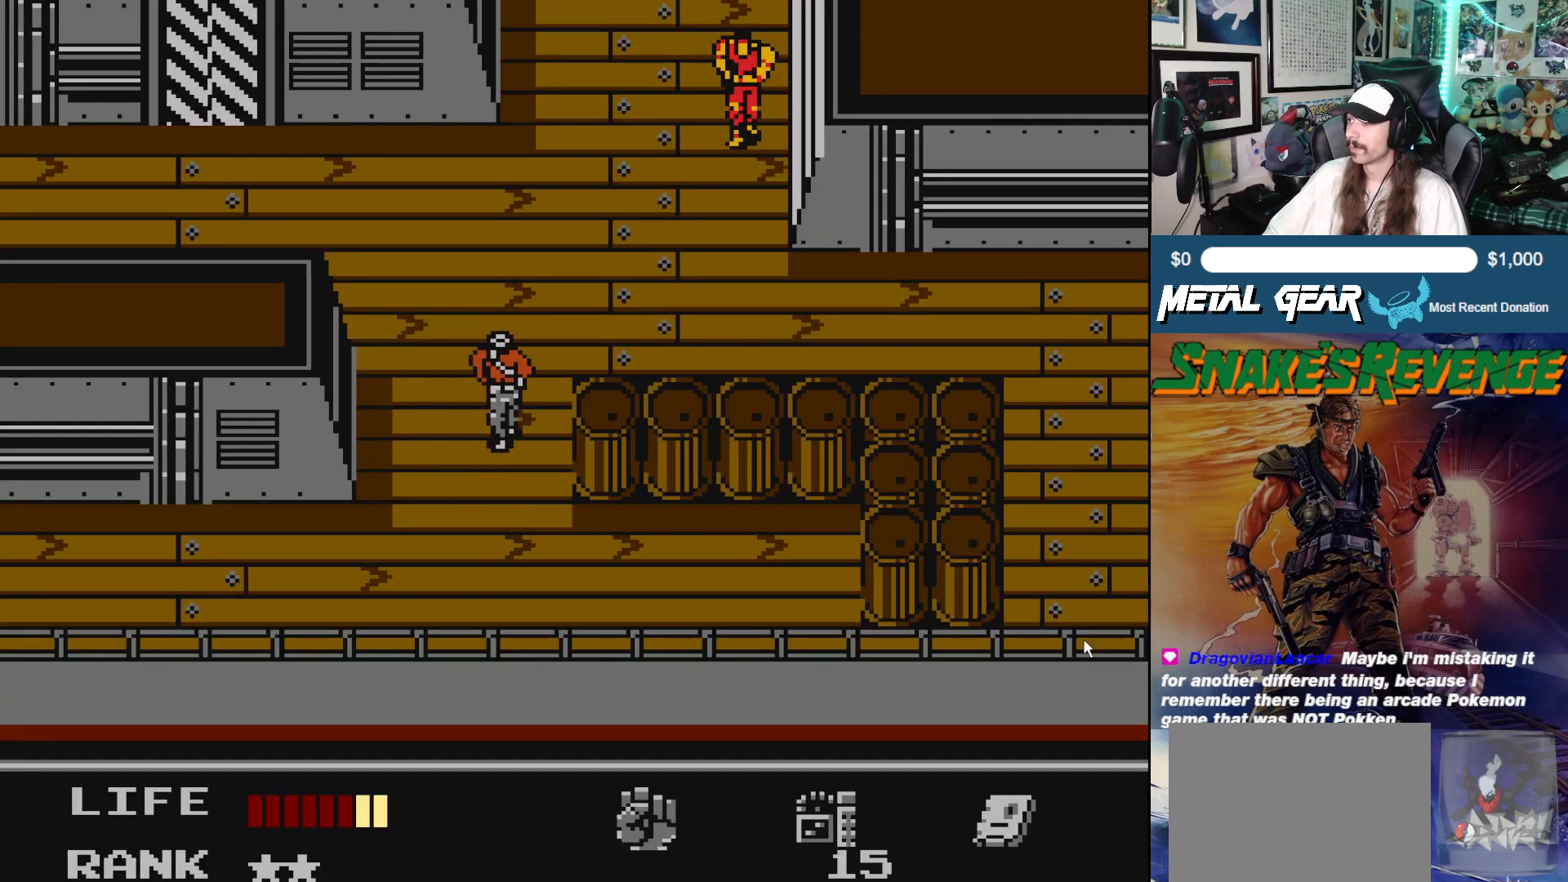
{"buttons": [], "left_stick": "center", "events": []}
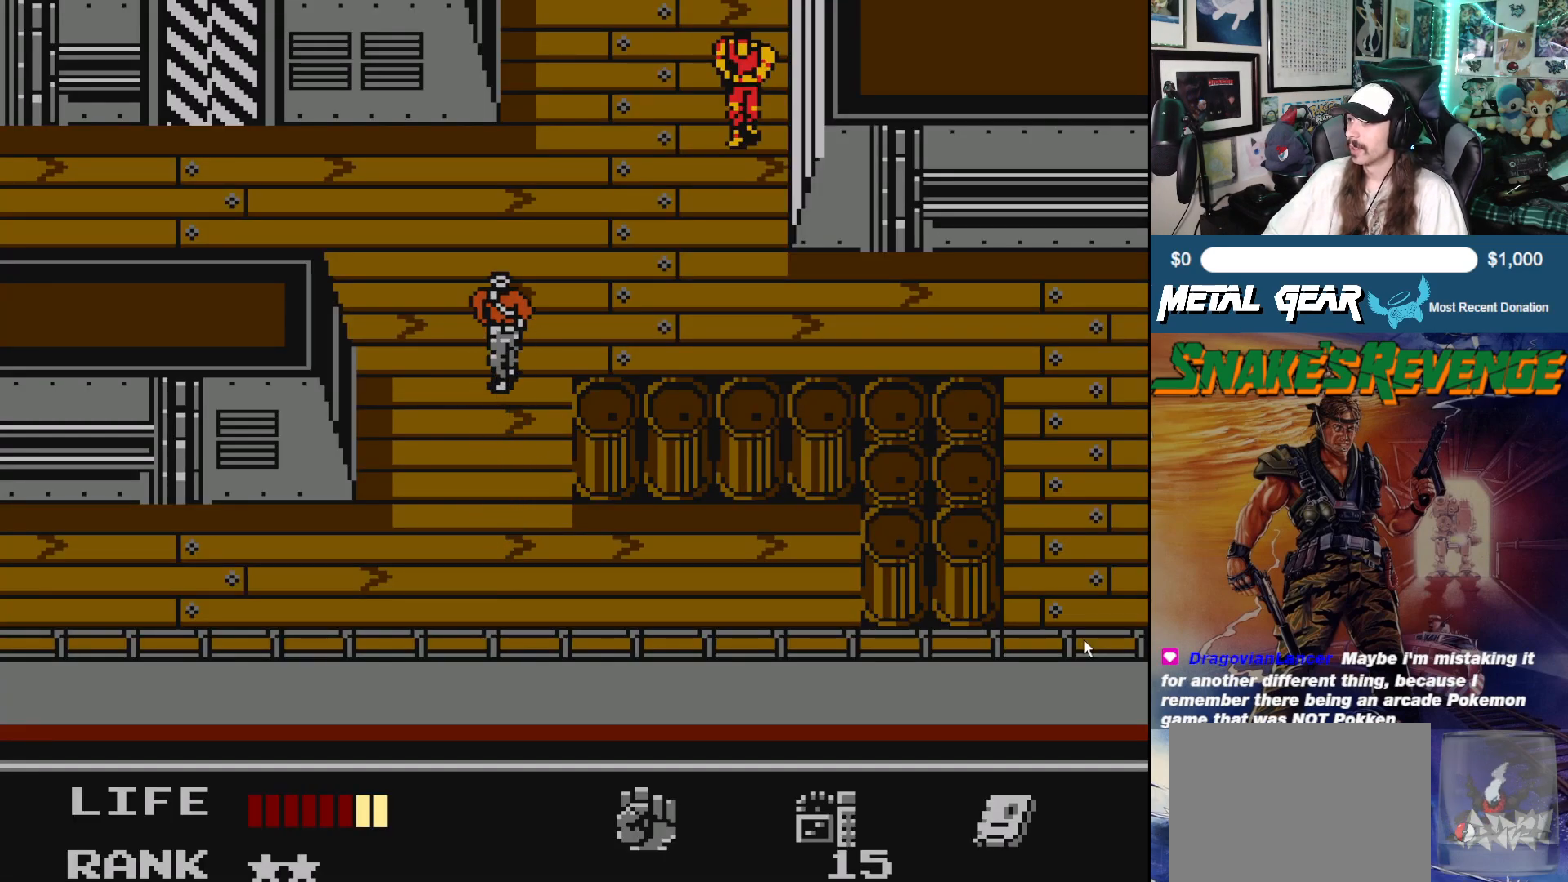
{"buttons": [], "left_stick": "center", "events": []}
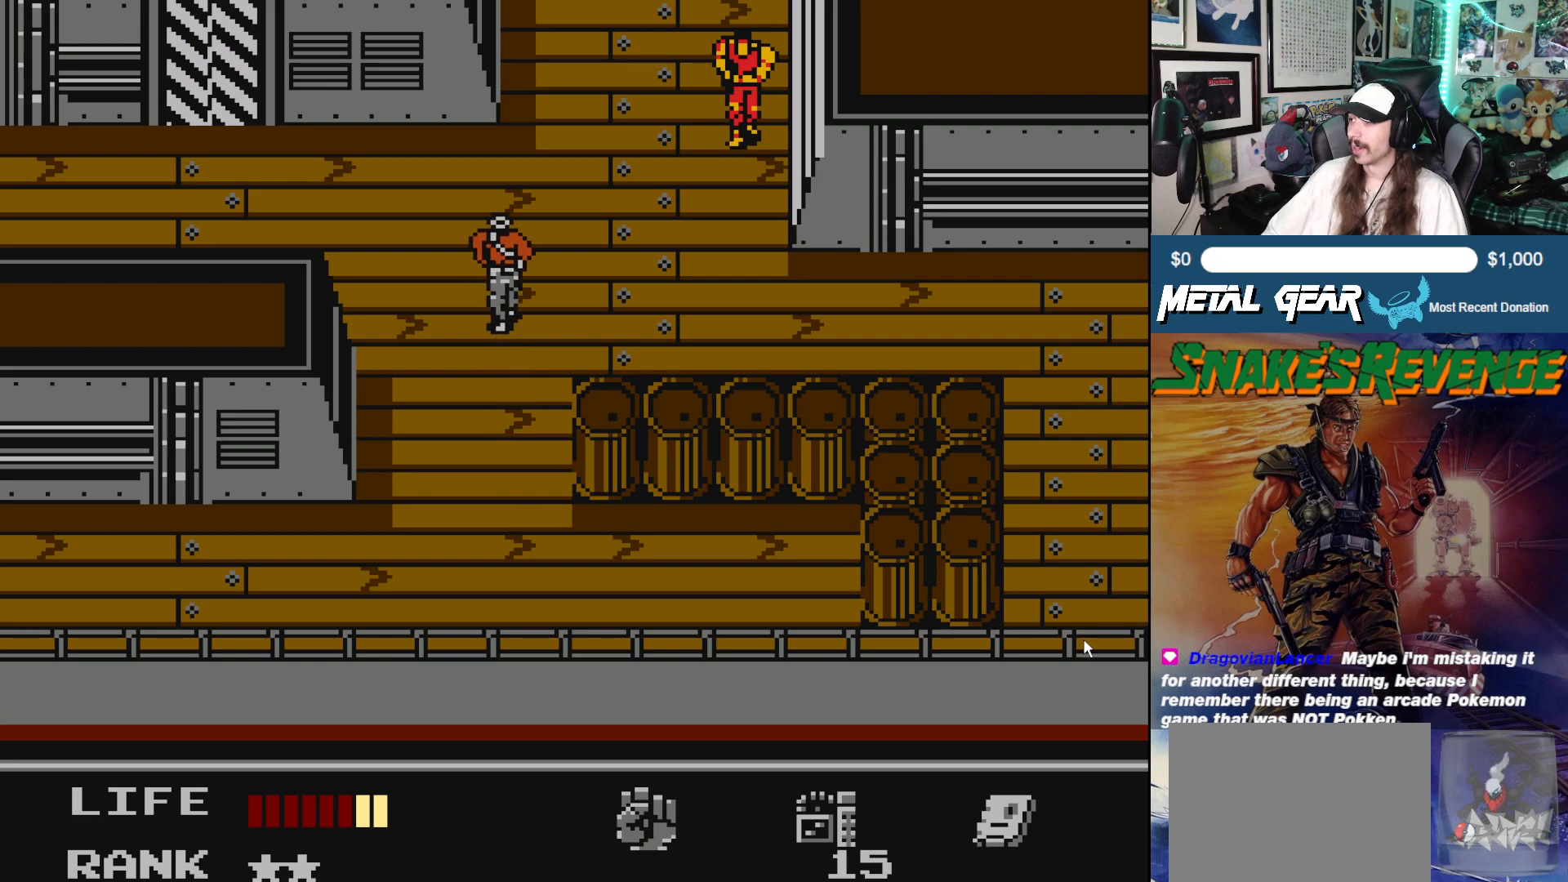
{"buttons": [], "left_stick": "center", "events": []}
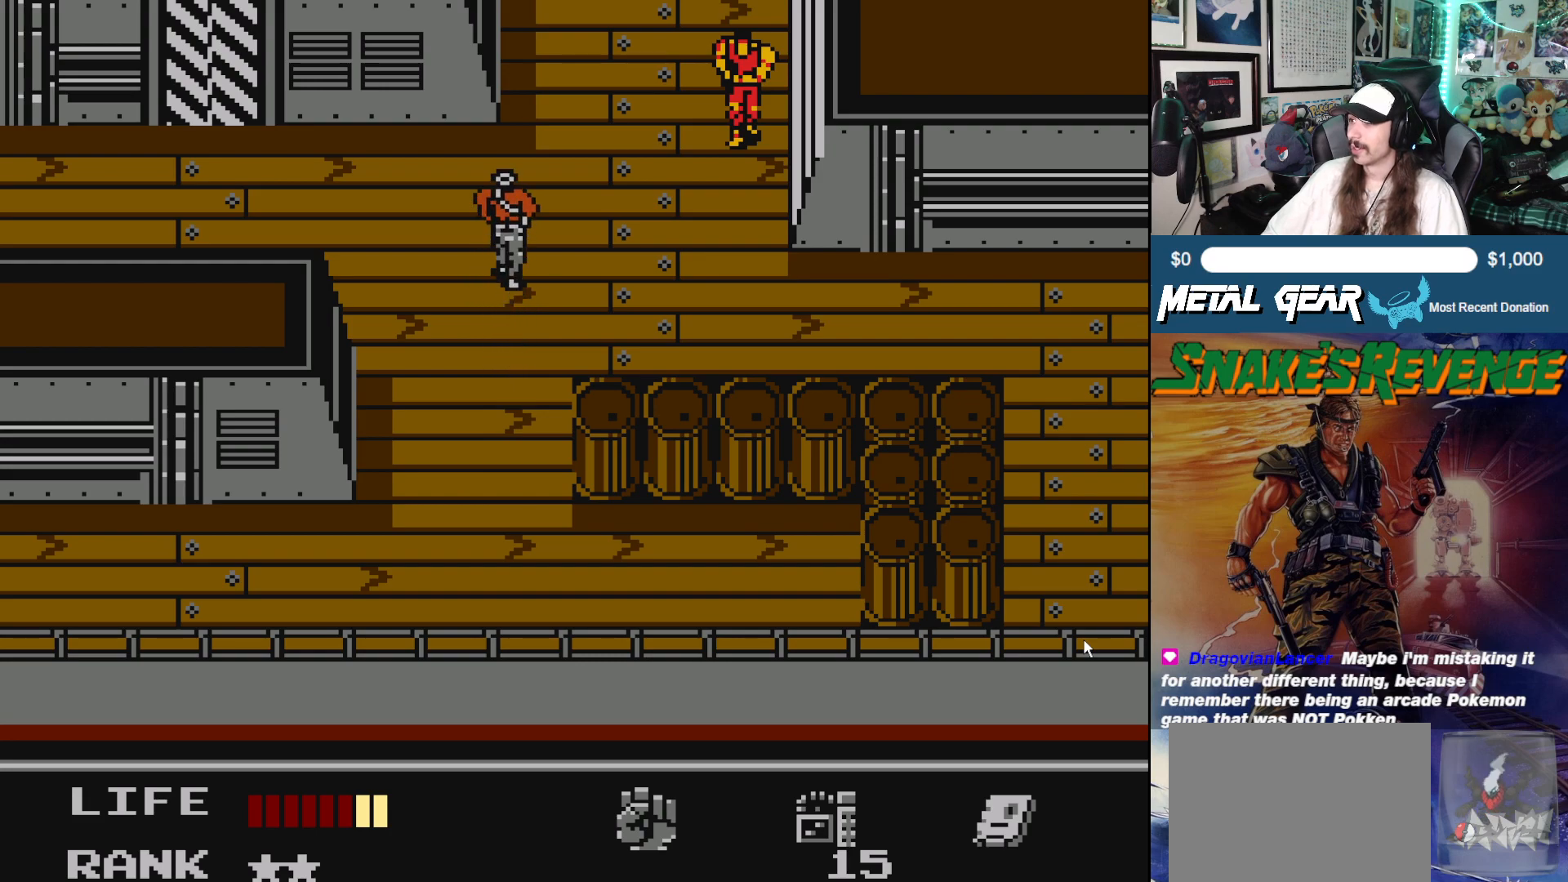
{"buttons": [], "left_stick": "center", "events": []}
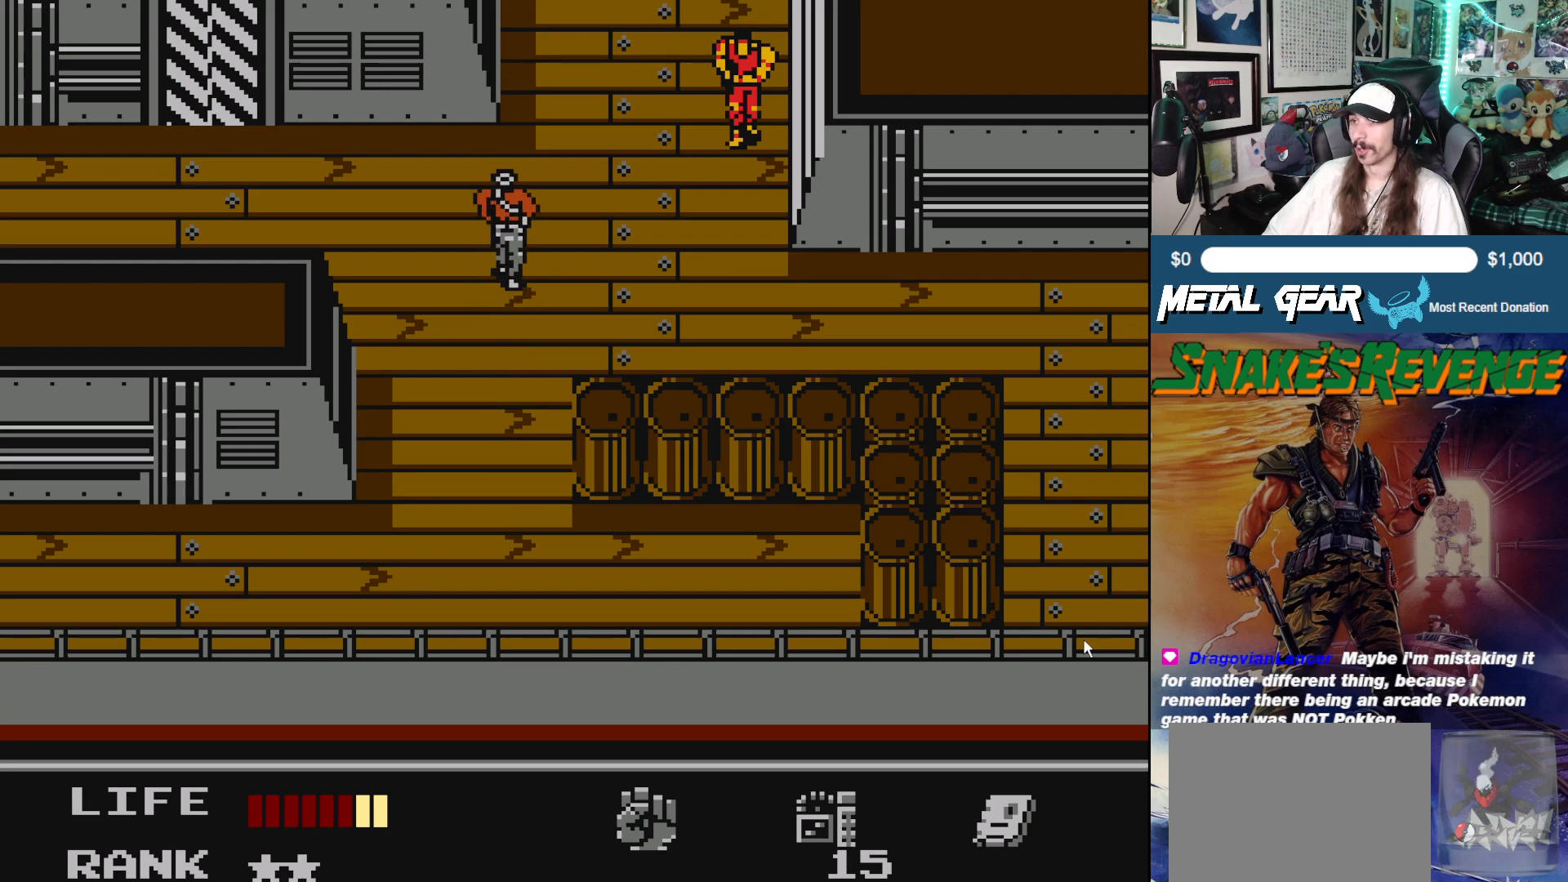
{"buttons": [], "left_stick": "center", "events": []}
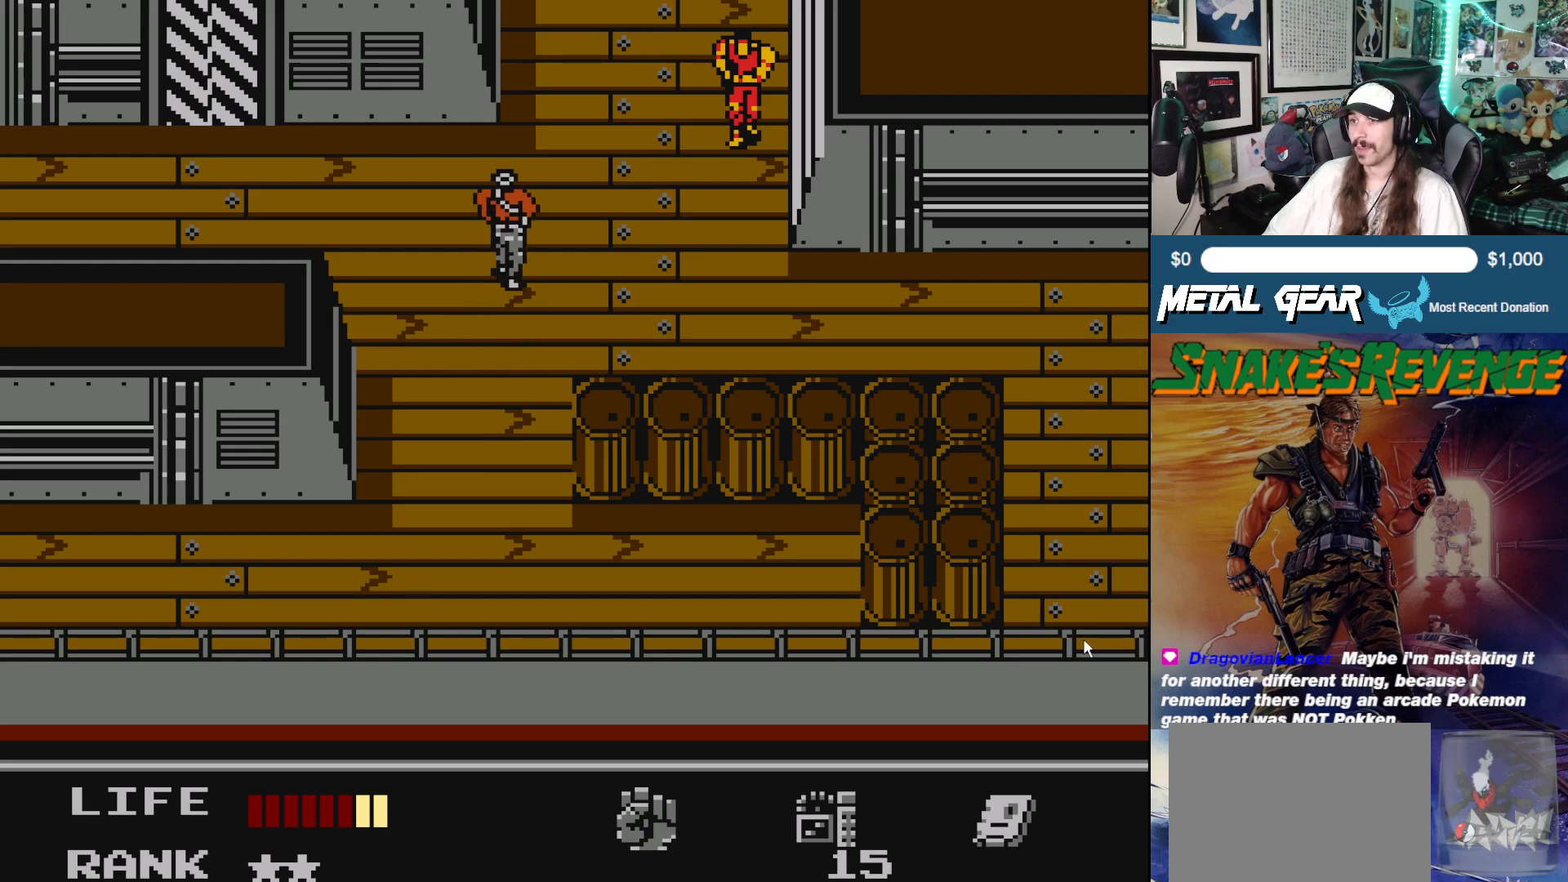
{"buttons": [], "left_stick": "center", "events": []}
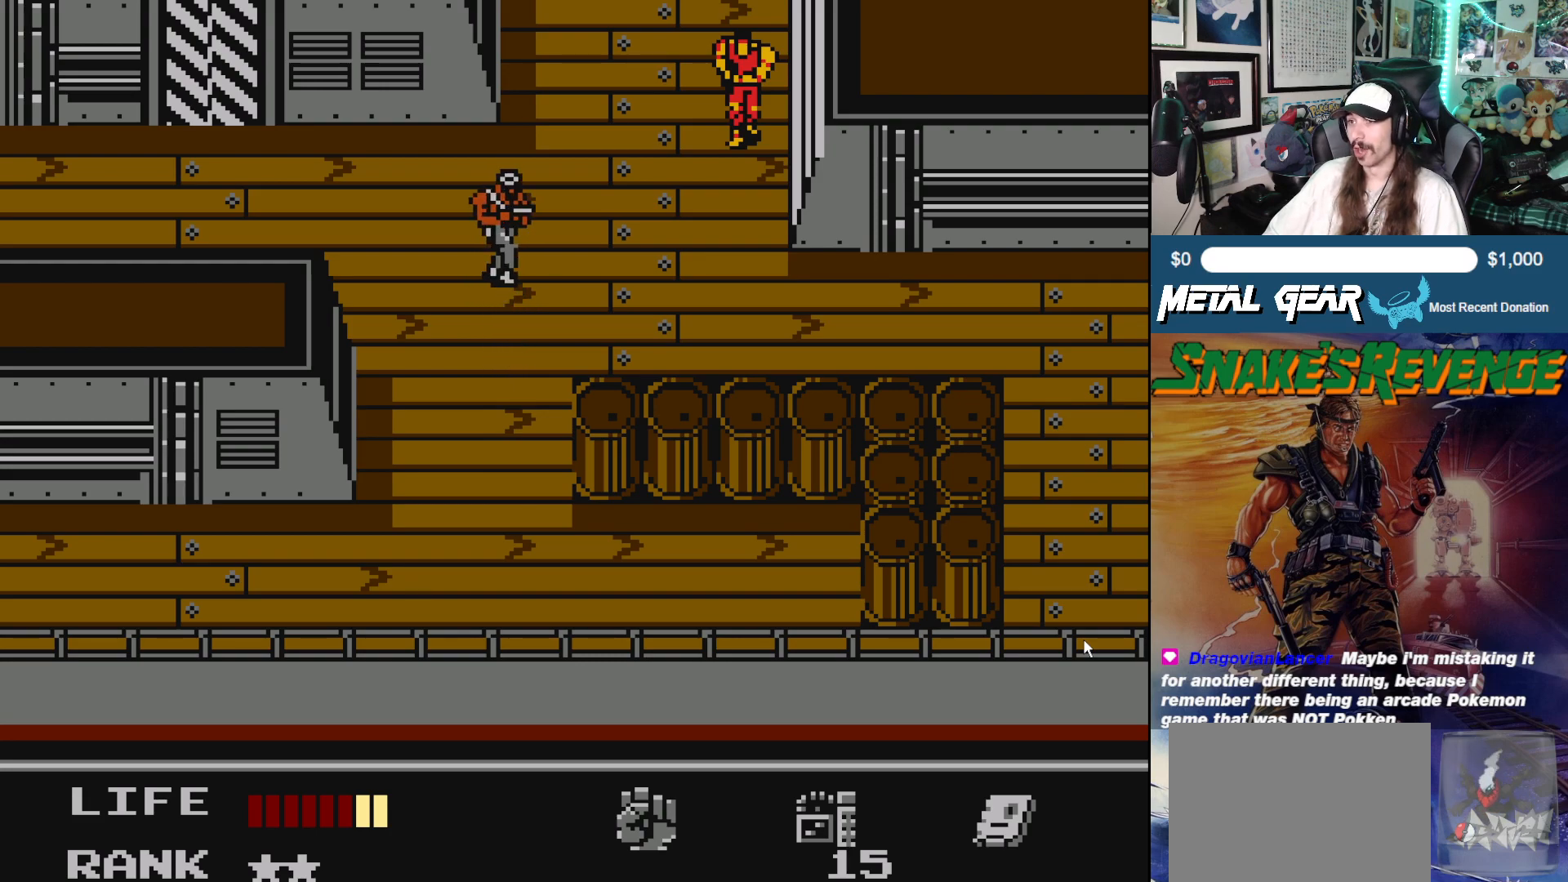
{"buttons": [], "left_stick": "center", "events": []}
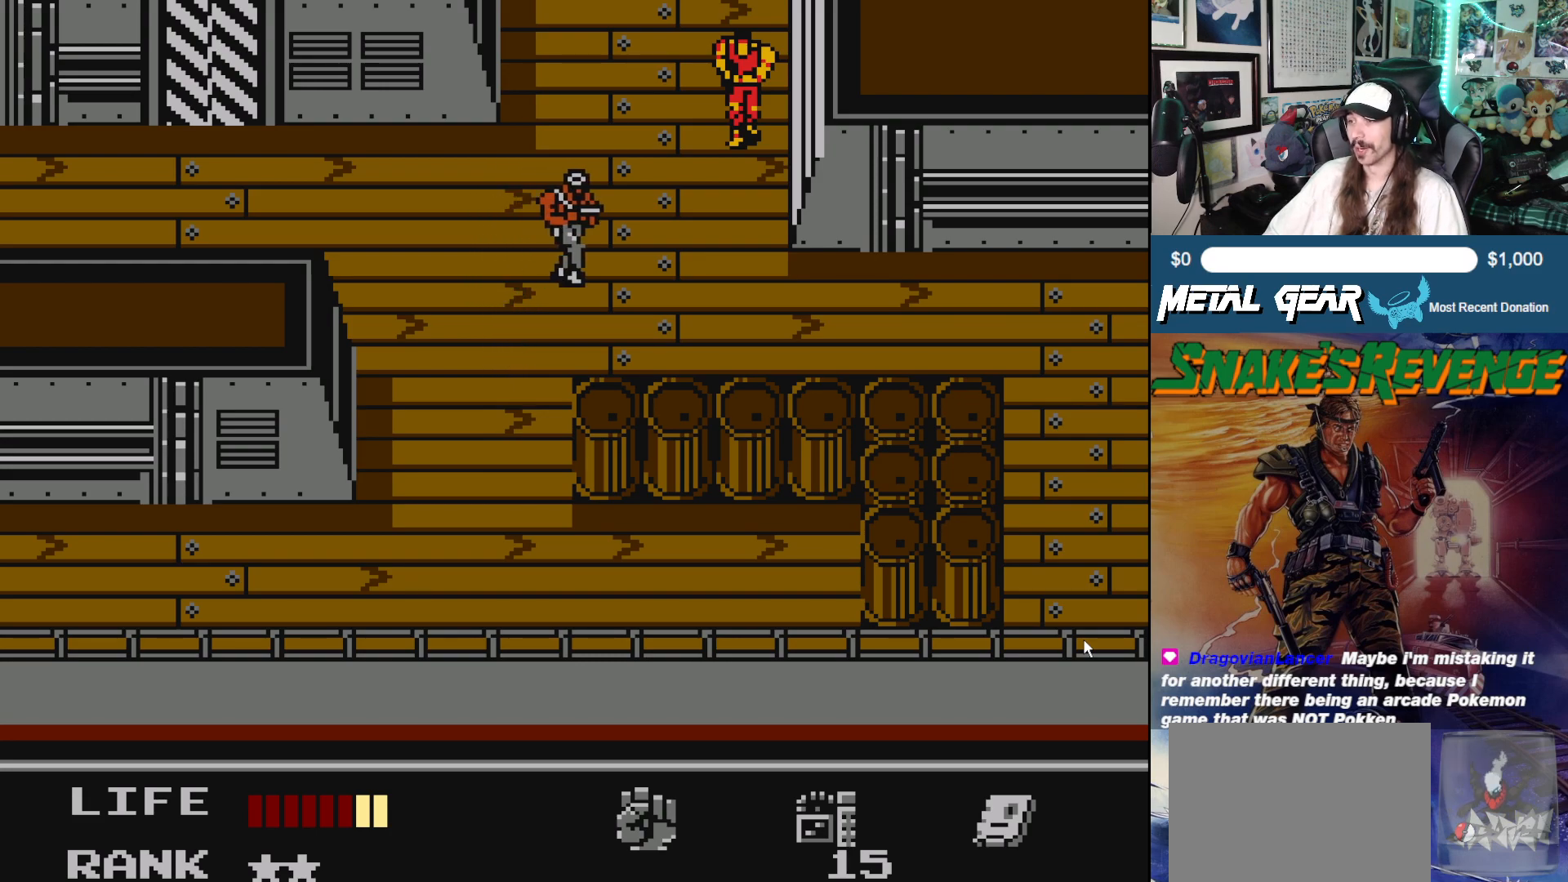
{"buttons": [], "left_stick": "center", "events": [[183, "DPAD_LEFT", "down"], [467, "DPAD_LEFT", "up"]]}
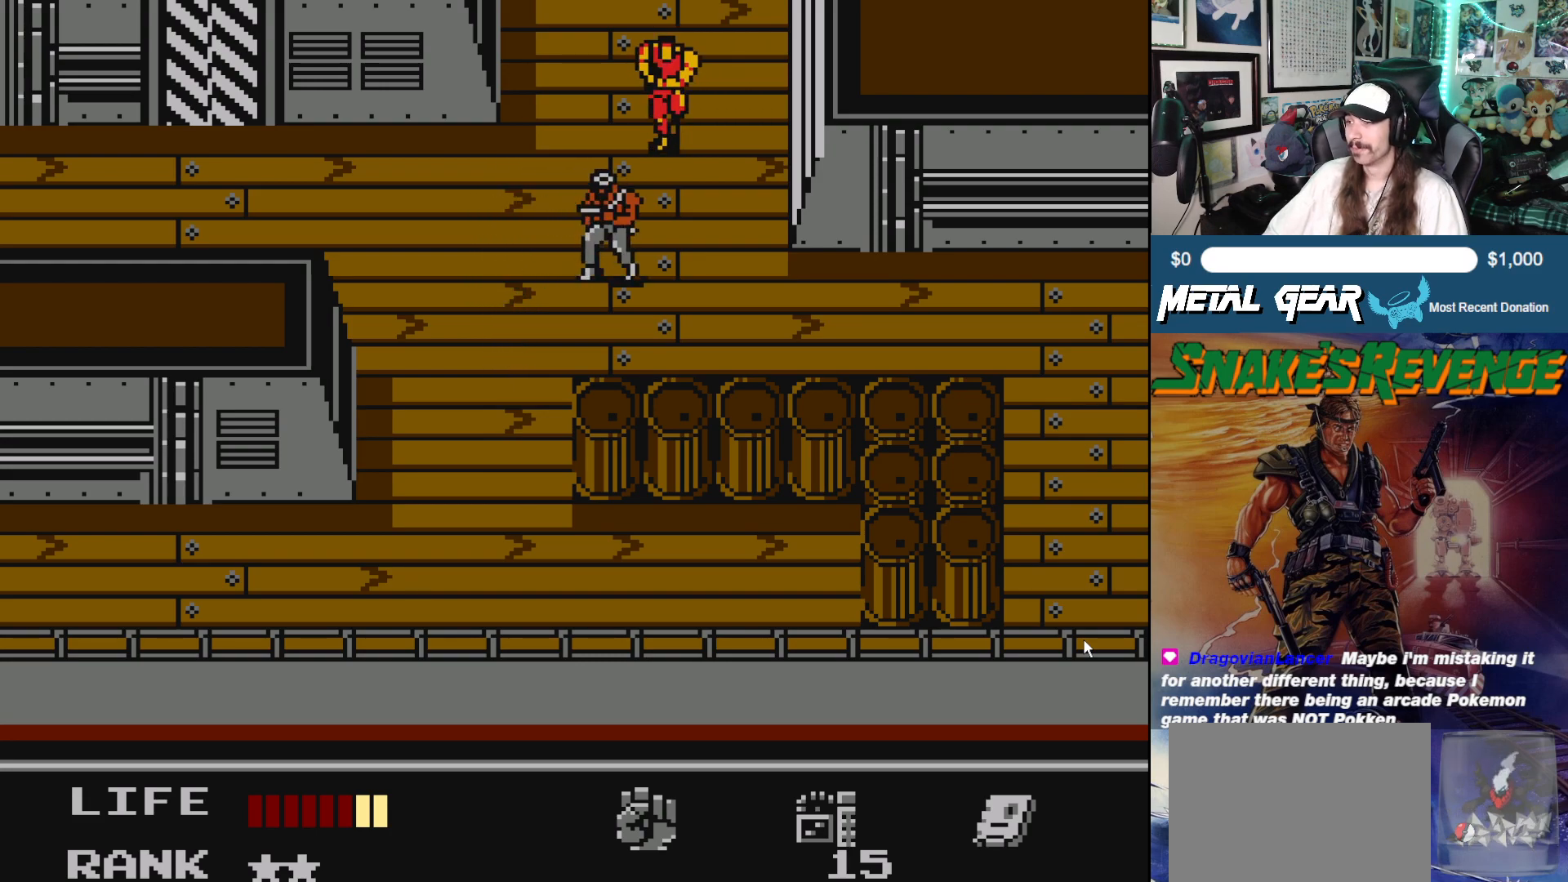
{"buttons": ["DPAD_LEFT"], "left_stick": "center", "events": [[33, "DPAD_DOWN", "down"], [217, "DPAD_DOWN", "up"], [433, "DPAD_LEFT", "down"]]}
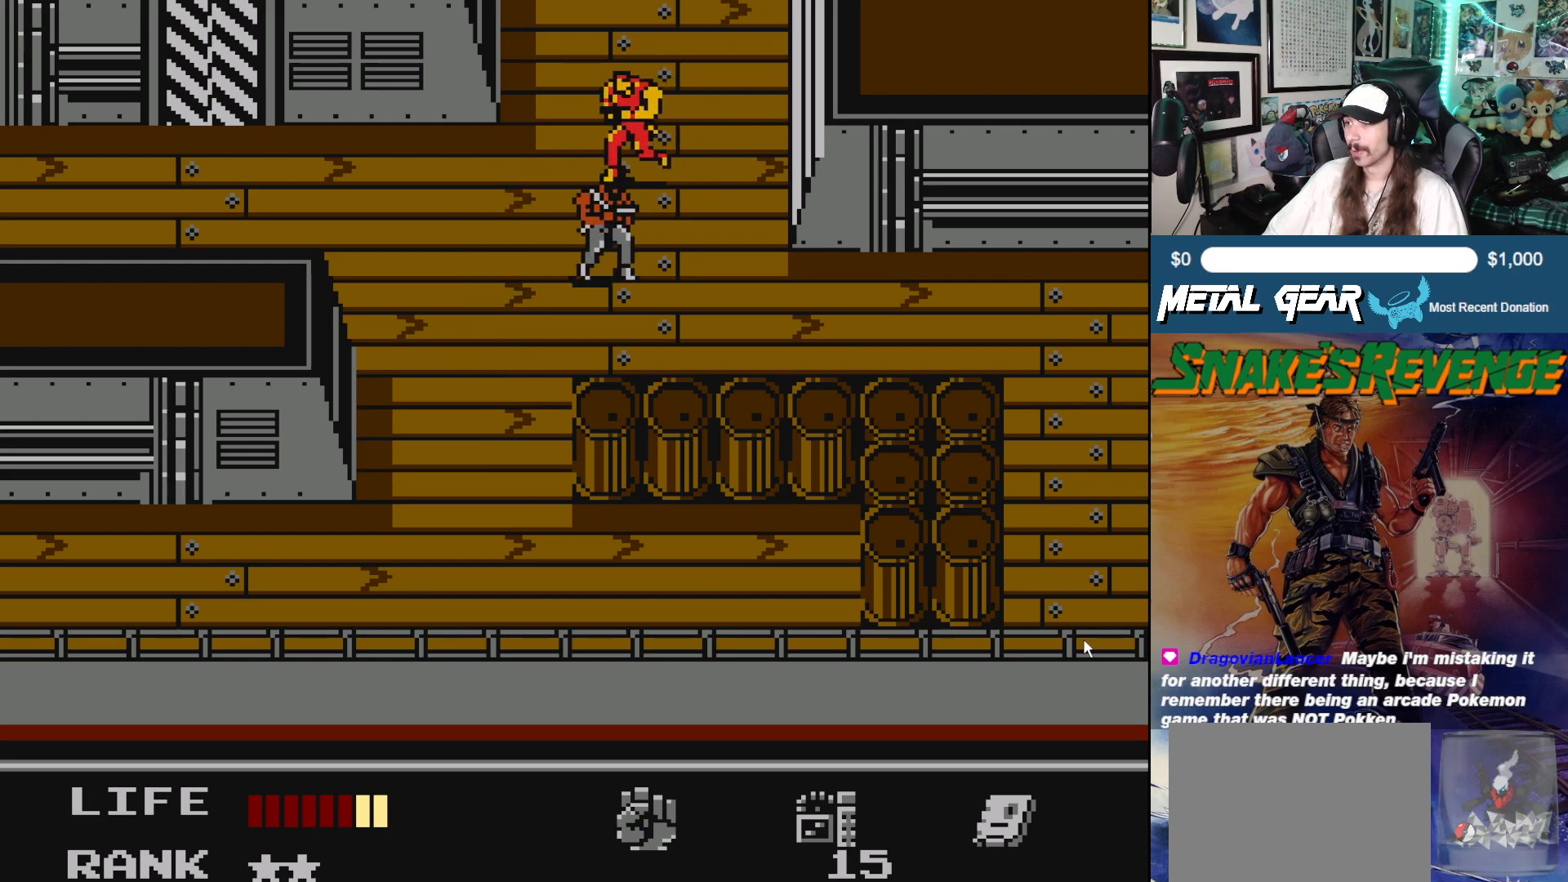
{"buttons": ["A"], "left_stick": "center", "events": [[67, "DPAD_LEFT", "up"], [83, "DPAD_DOWN", "down"], [183, "DPAD_DOWN", "up"], [200, "A", "down"], [283, "A", "up"], [350, "A", "down"], [433, "A", "up"], [500, "A", "down"]]}
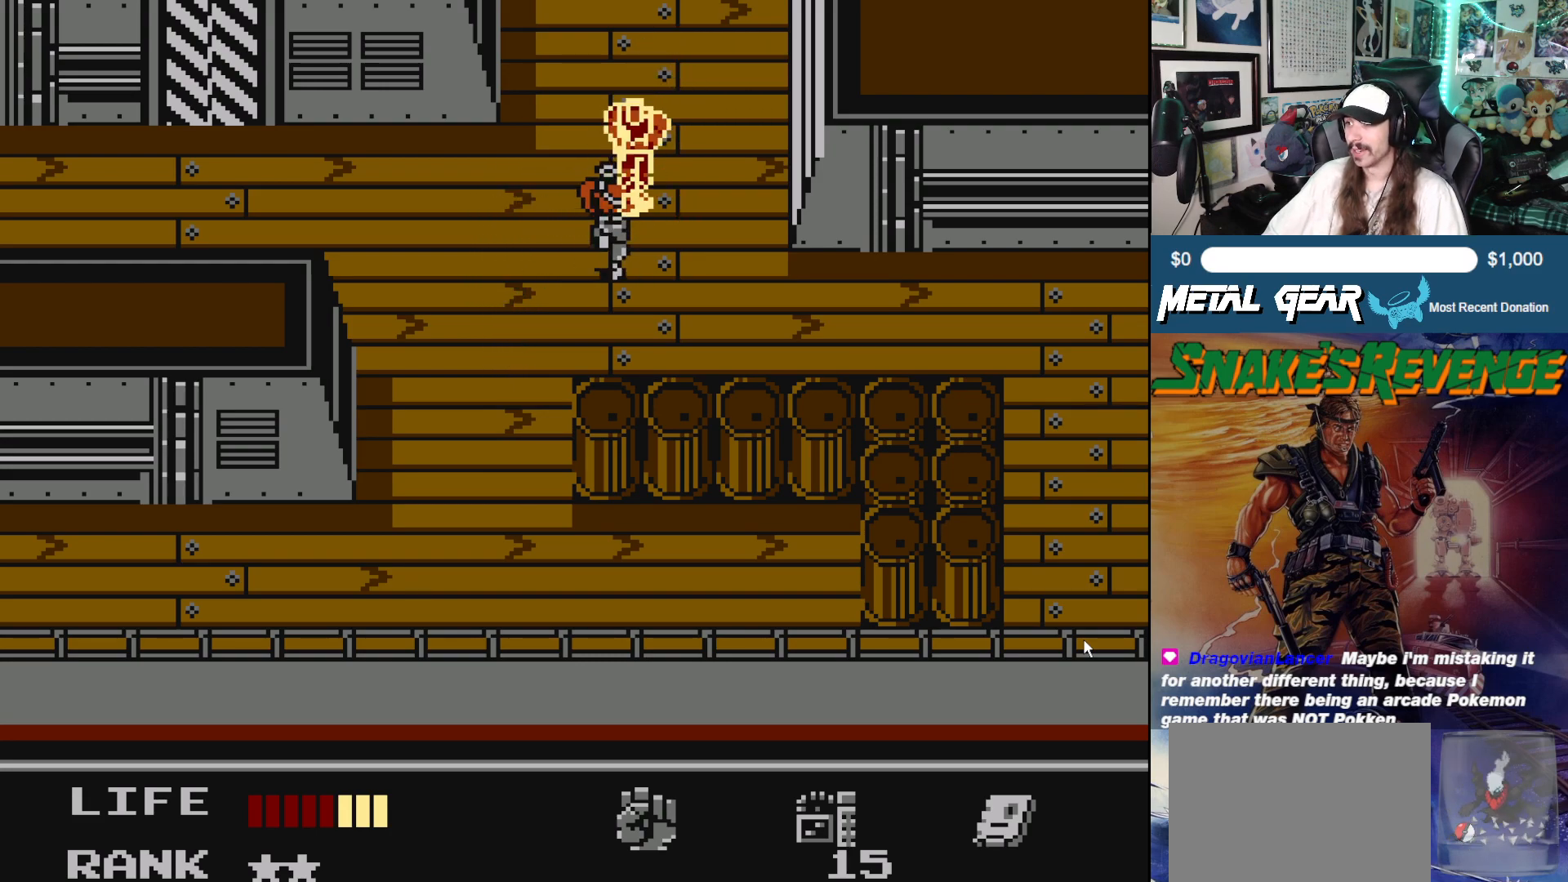
{"buttons": [], "left_stick": "center", "events": [[67, "A", "up"]]}
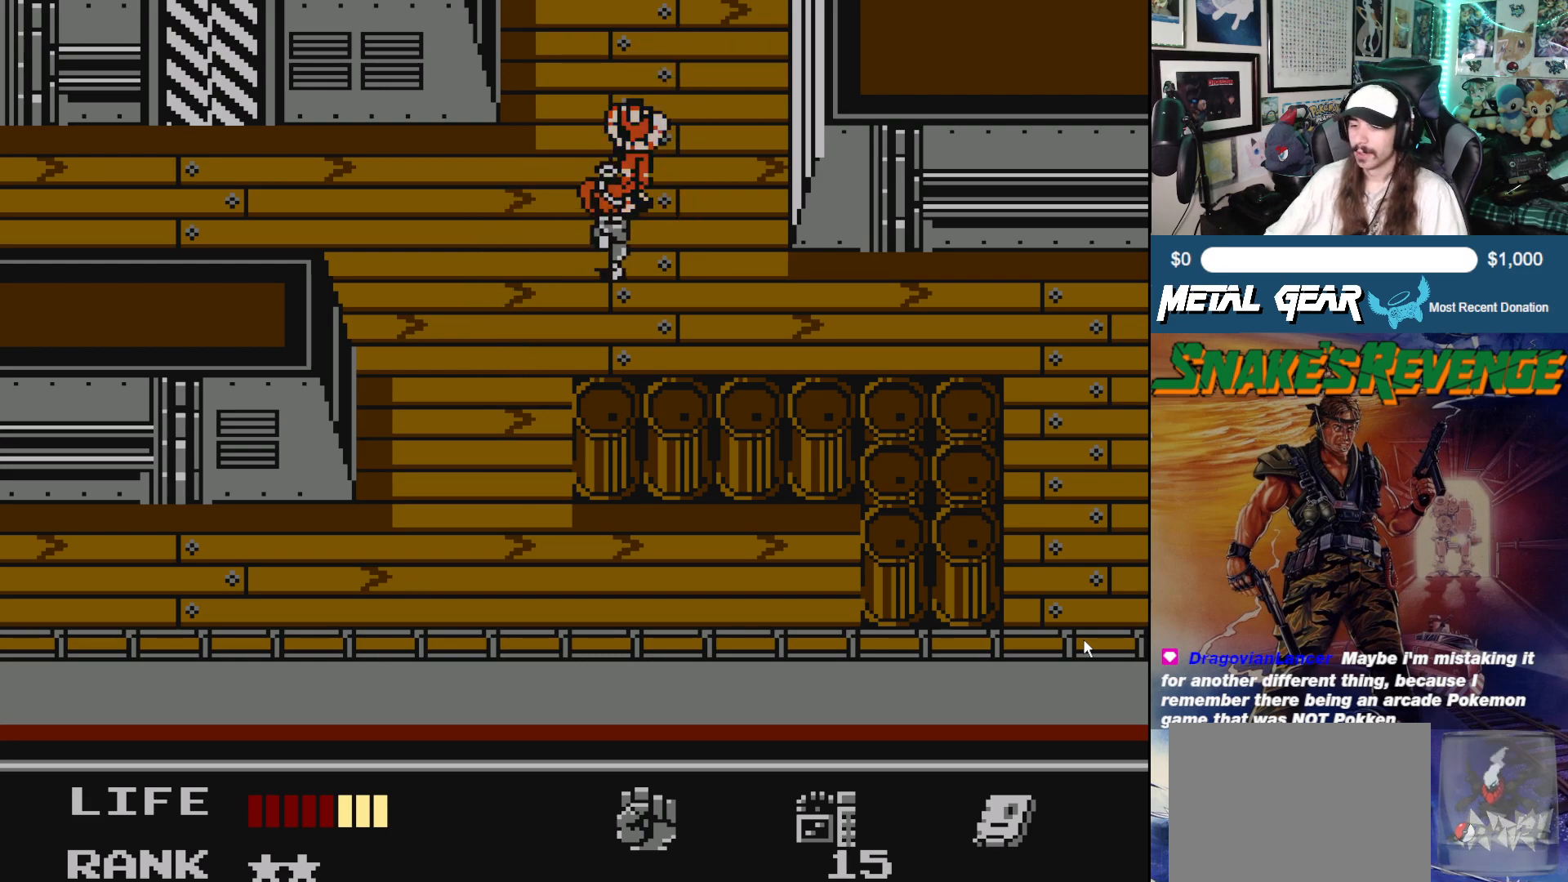
{"buttons": ["DPAD_DOWN"], "left_stick": "center", "events": [[467, "DPAD_DOWN", "down"]]}
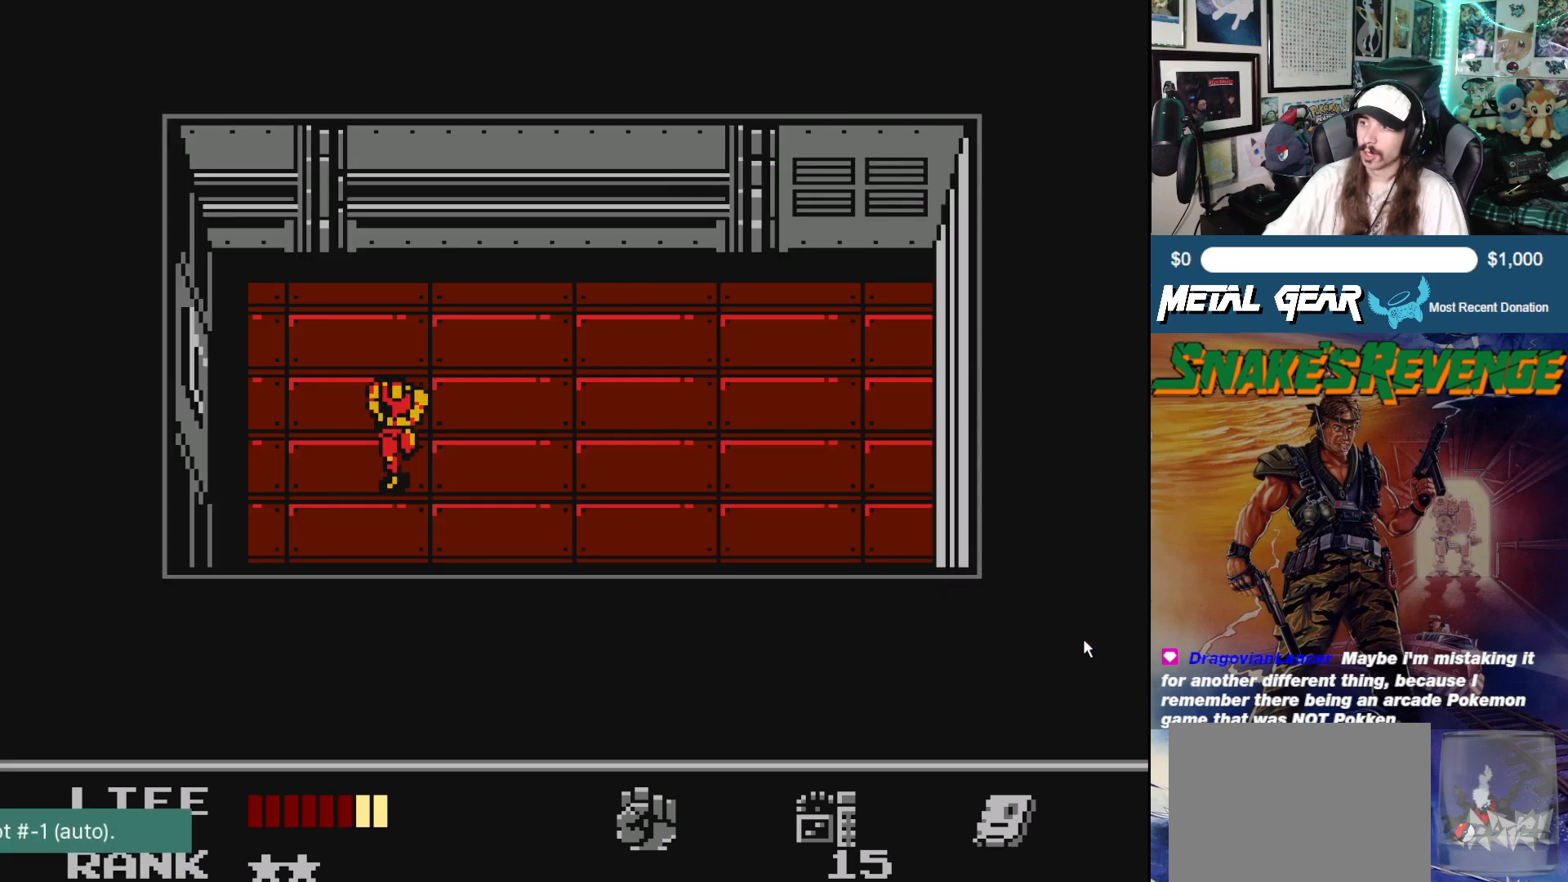
{"buttons": ["DPAD_UP"], "left_stick": "center", "events": [[133, "DPAD_DOWN", "up"], [283, "DPAD_LEFT", "down"], [367, "DPAD_UP", "down"], [483, "DPAD_LEFT", "up"]]}
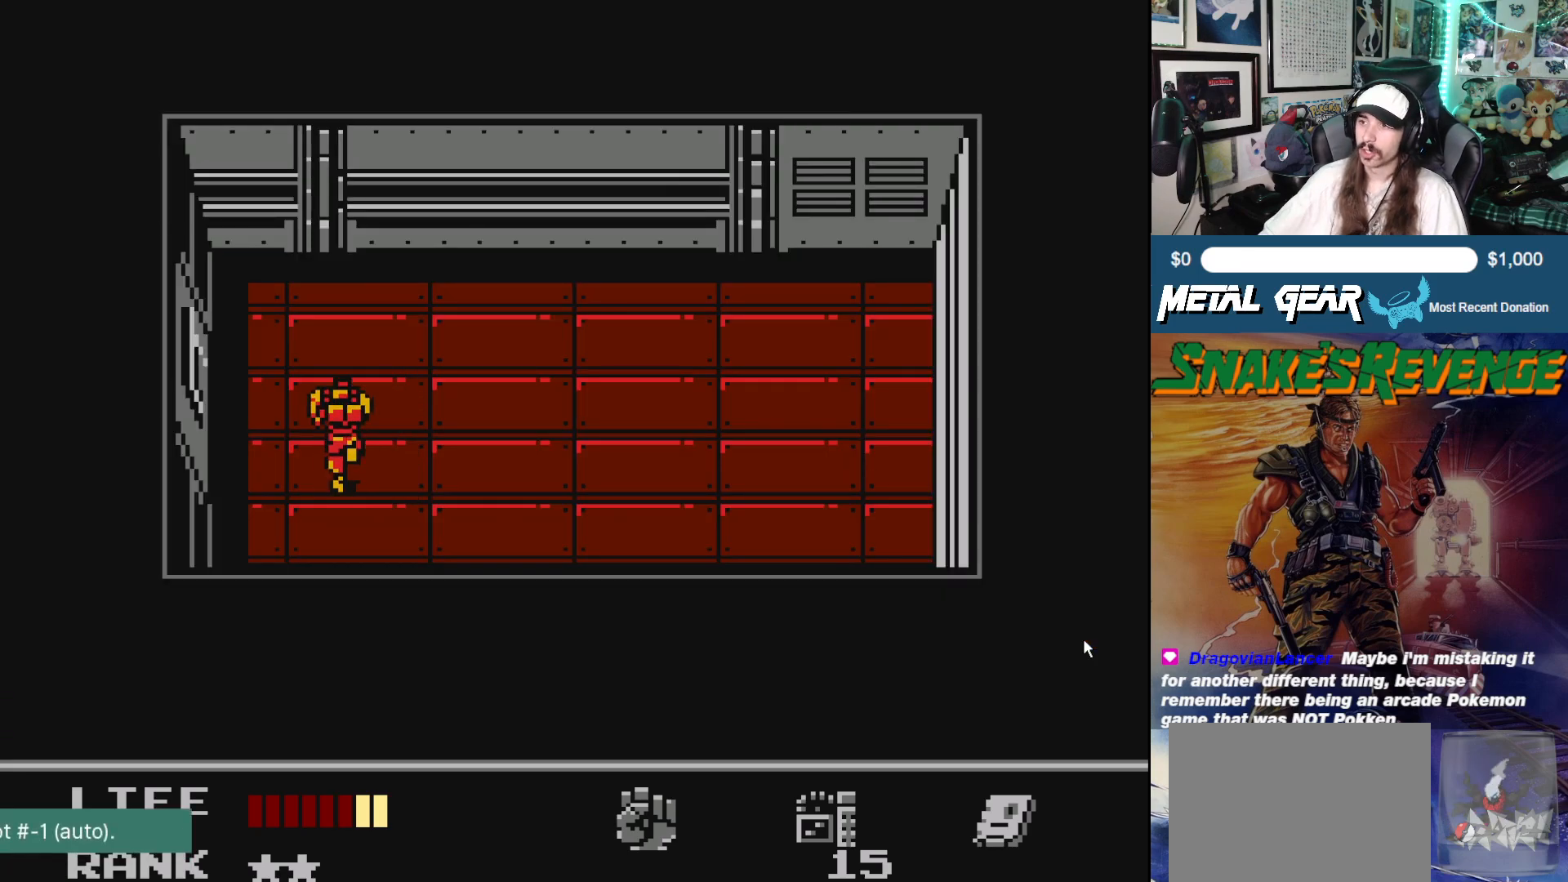
{"buttons": ["DPAD_UP", "DPAD_LEFT"], "left_stick": "center", "events": [[67, "DPAD_LEFT", "down"], [150, "DPAD_UP", "up"], [383, "DPAD_UP", "down"], [433, "DPAD_LEFT", "up"], [500, "DPAD_LEFT", "down"]]}
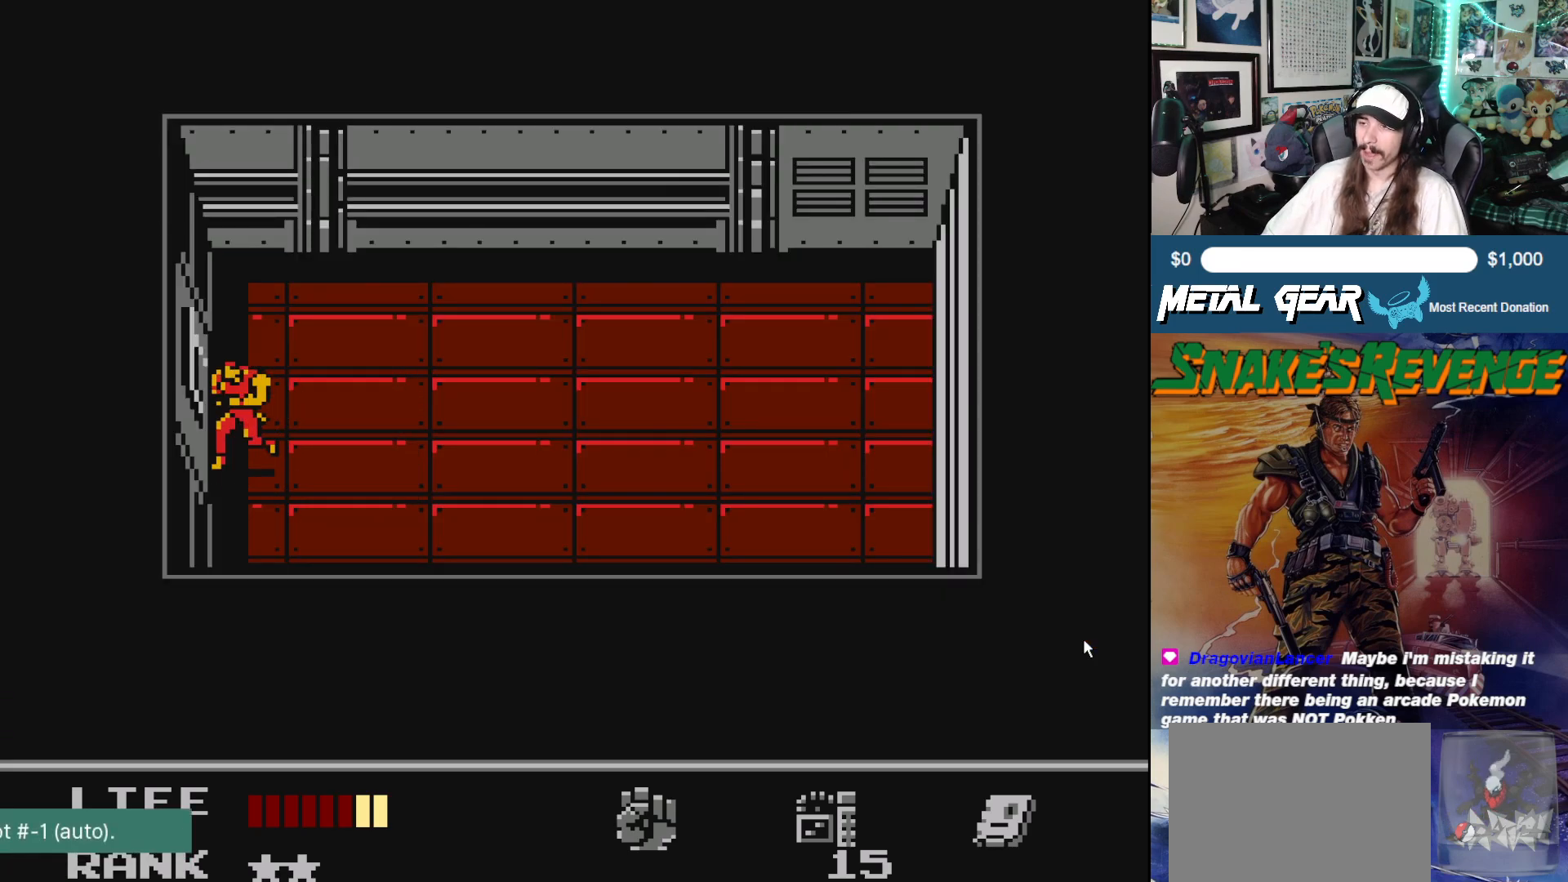
{"buttons": ["DPAD_UP"], "left_stick": "center", "events": [[67, "DPAD_UP", "up"], [417, "DPAD_UP", "down"], [433, "DPAD_LEFT", "up"]]}
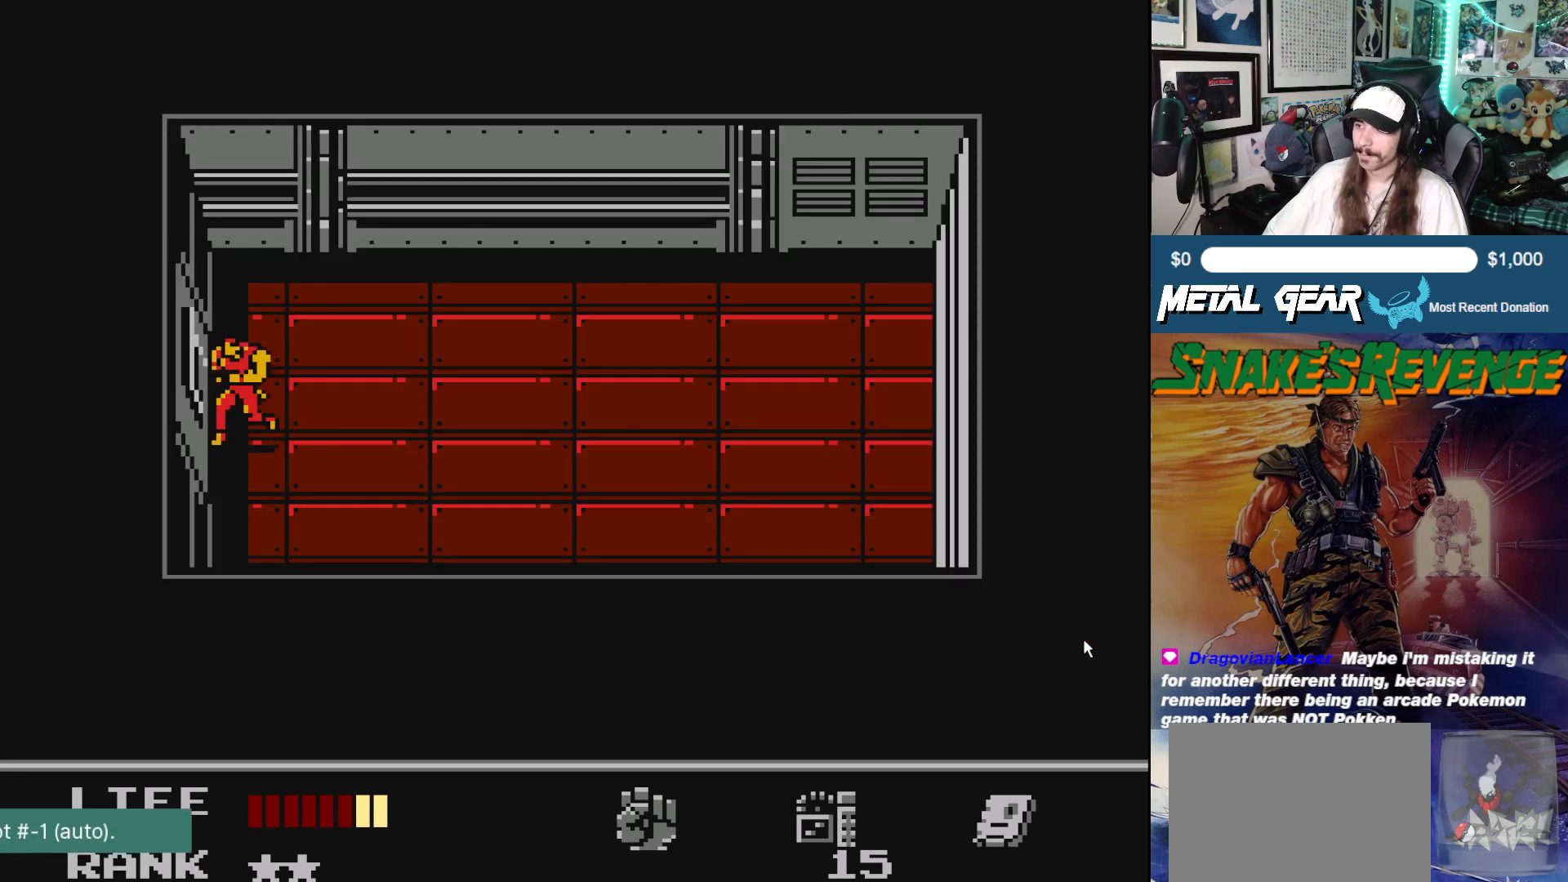
{"buttons": ["DPAD_LEFT"], "left_stick": "center", "events": [[33, "DPAD_LEFT", "down"], [83, "DPAD_UP", "up"]]}